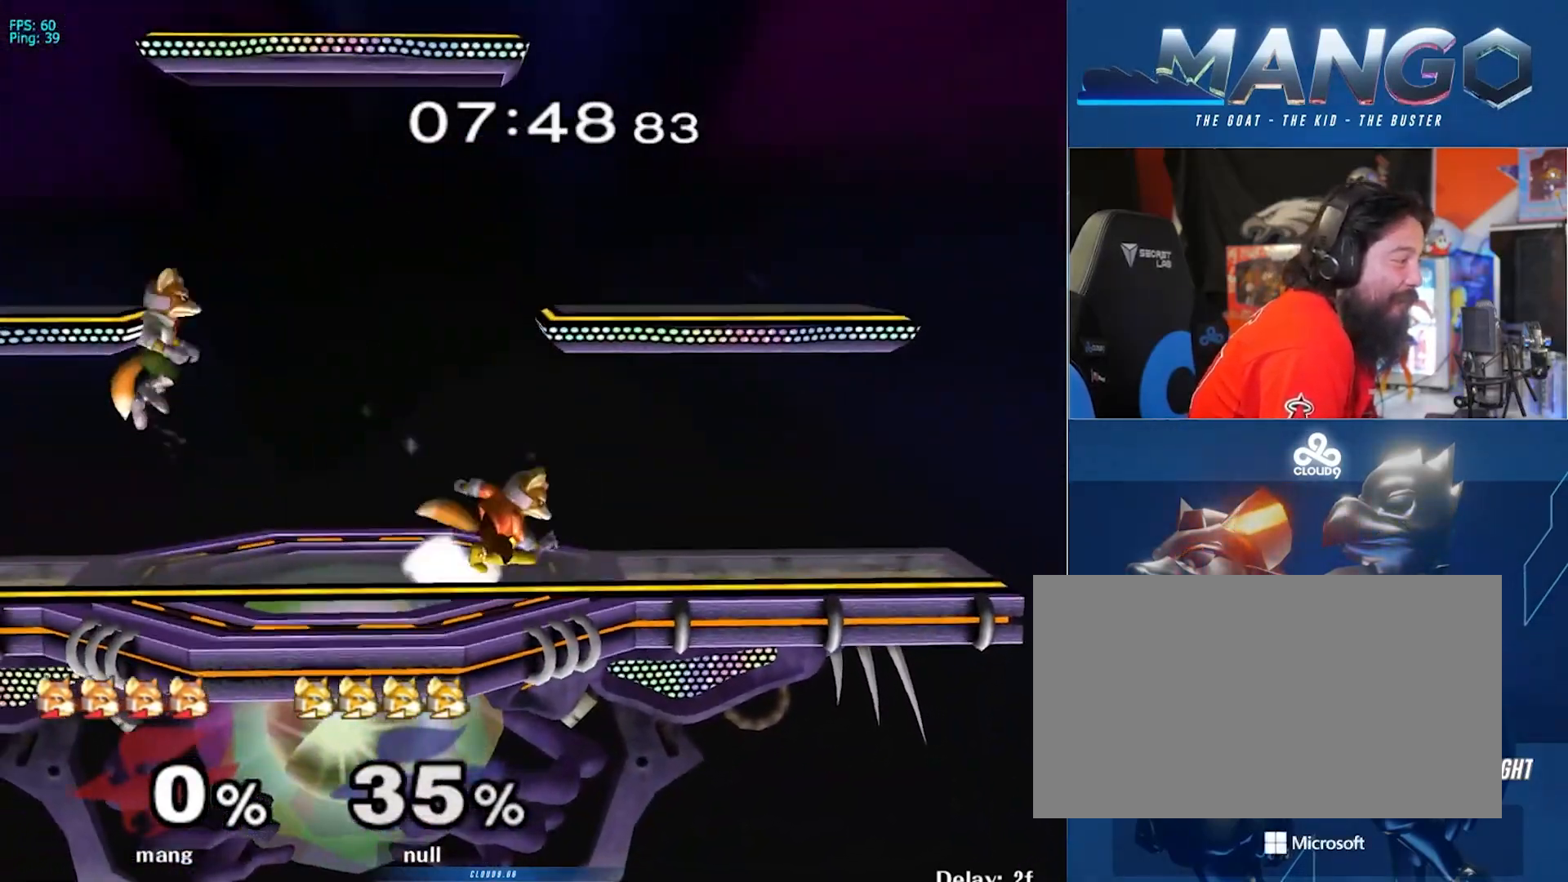
Gameplay with a controller (Nintendo layout); each line is a JSON object with the inputs held at the frame after it. "events" lists button and stick changes between this image and that frame as [ms after this image, input, new state], when the widget could be followed in between. Not read: L3 R3.
{"buttons": ["A"], "left_stick": "left", "right_stick": "center", "events": [[33, "left_stick", "center"], [100, "L1", "up"], [150, "left_stick", "left"], [283, "Y", "down"], [317, "Y", "up"], [333, "left_stick", "center"], [367, "A", "down"], [433, "left_stick", "left"]]}
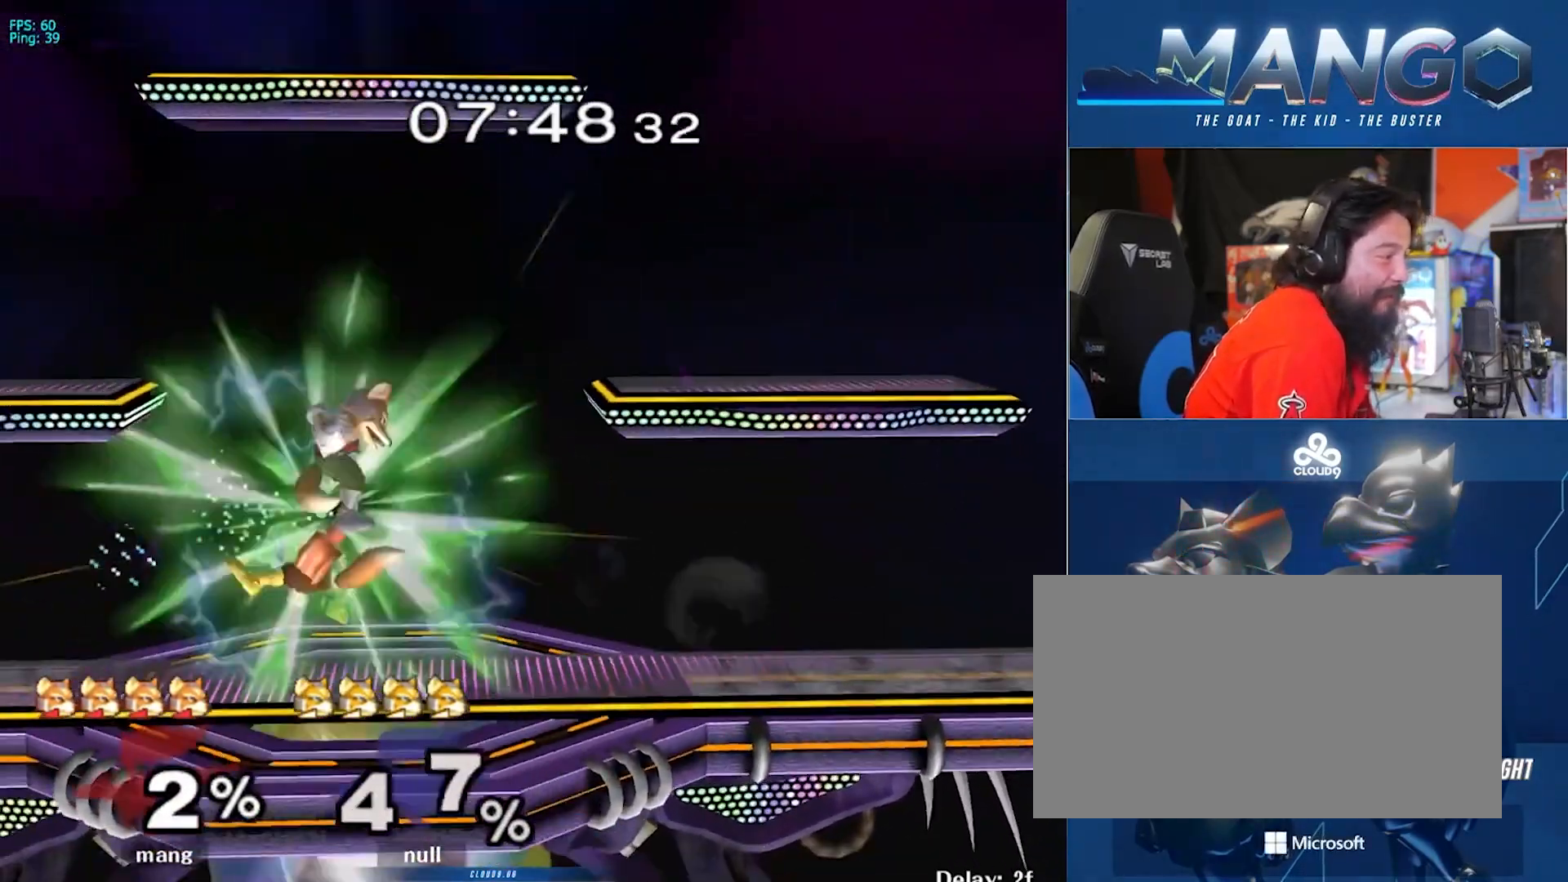
{"buttons": ["L1"], "left_stick": "down-left", "right_stick": "center", "events": [[17, "A", "up"], [83, "A", "down"], [167, "L1", "down"], [167, "left_stick", "down"], [217, "A", "up"], [333, "left_stick", "center"], [367, "Y", "down"], [400, "Y", "up"], [400, "left_stick", "down-left"]]}
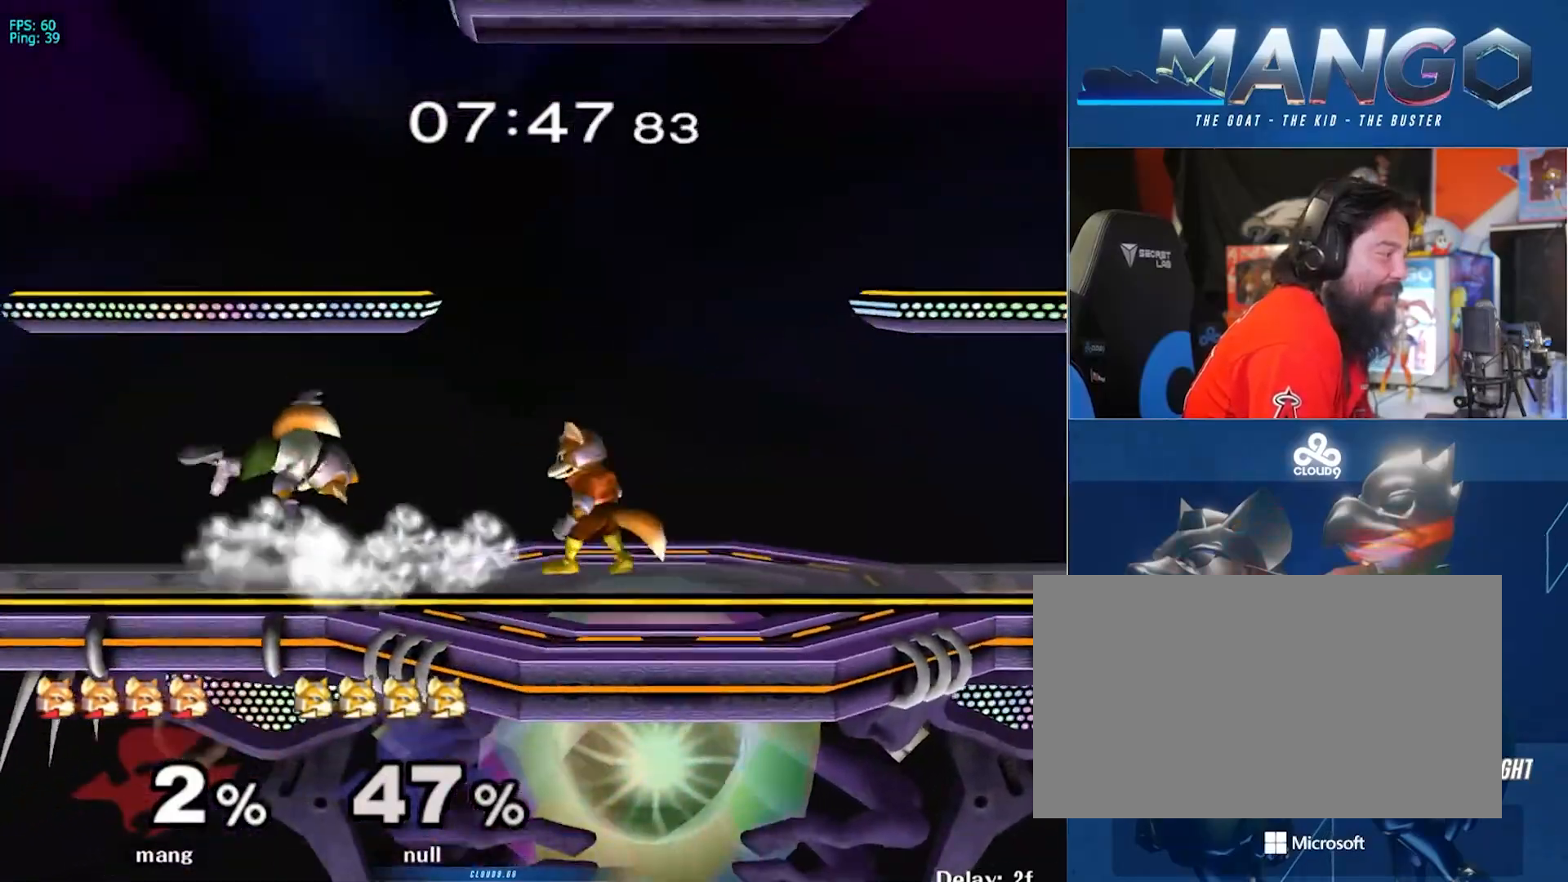
{"buttons": [], "left_stick": "left", "right_stick": "center", "events": [[67, "L1", "up"], [83, "left_stick", "center"], [200, "Y", "down"], [233, "left_stick", "down"], [250, "Y", "up"], [267, "L1", "down"], [400, "L1", "up"], [450, "left_stick", "left"]]}
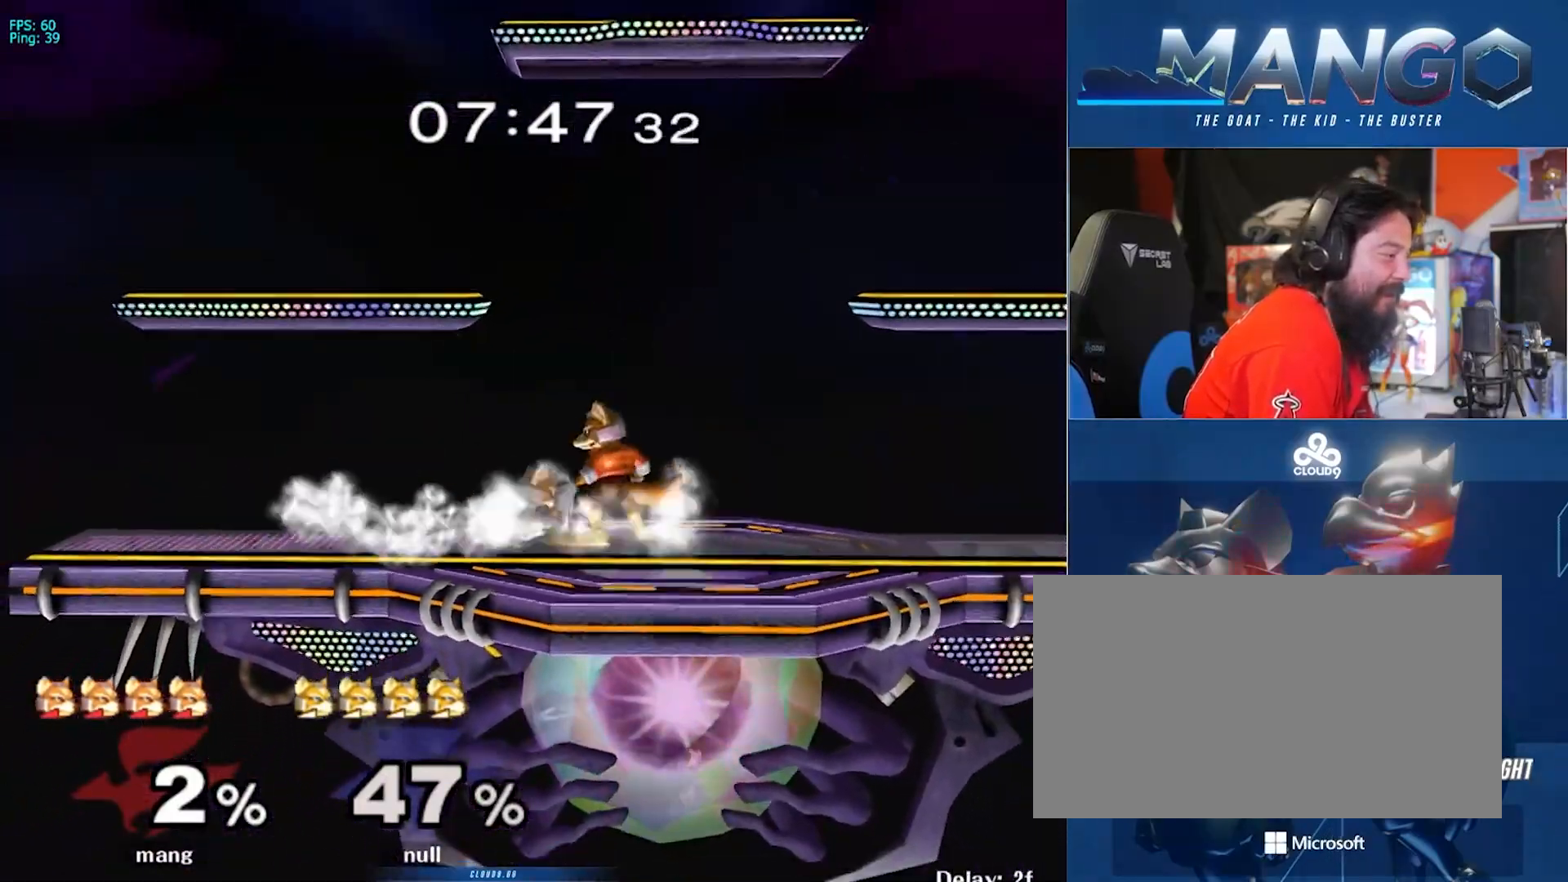
{"buttons": [], "left_stick": "down", "right_stick": "center", "events": [[100, "left_stick", "right"], [167, "Y", "down"], [183, "Y", "up"], [217, "L1", "down"], [283, "left_stick", "down"], [350, "L1", "up"], [400, "B", "down"], [467, "B", "up"]]}
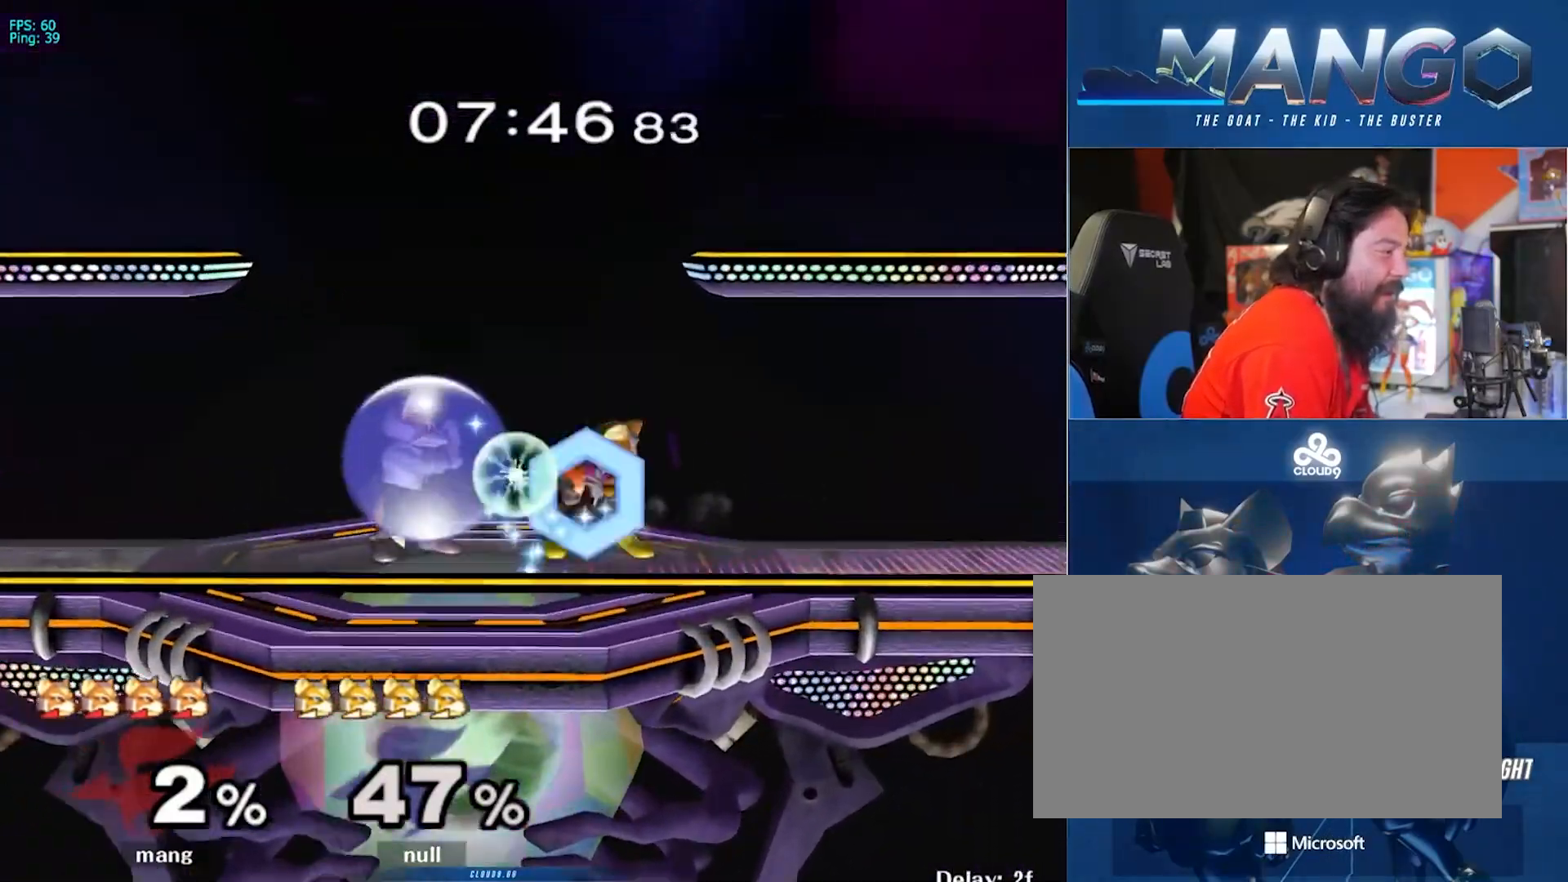
{"buttons": [], "left_stick": "down", "right_stick": "down-left", "events": [[33, "Y", "down"], [67, "Y", "up"], [67, "left_stick", "down-left"], [83, "L1", "down"], [217, "L1", "up"], [217, "left_stick", "down"], [300, "B", "down"], [350, "B", "up"], [400, "Y", "down"], [433, "Y", "up"], [467, "right_stick", "down-left"]]}
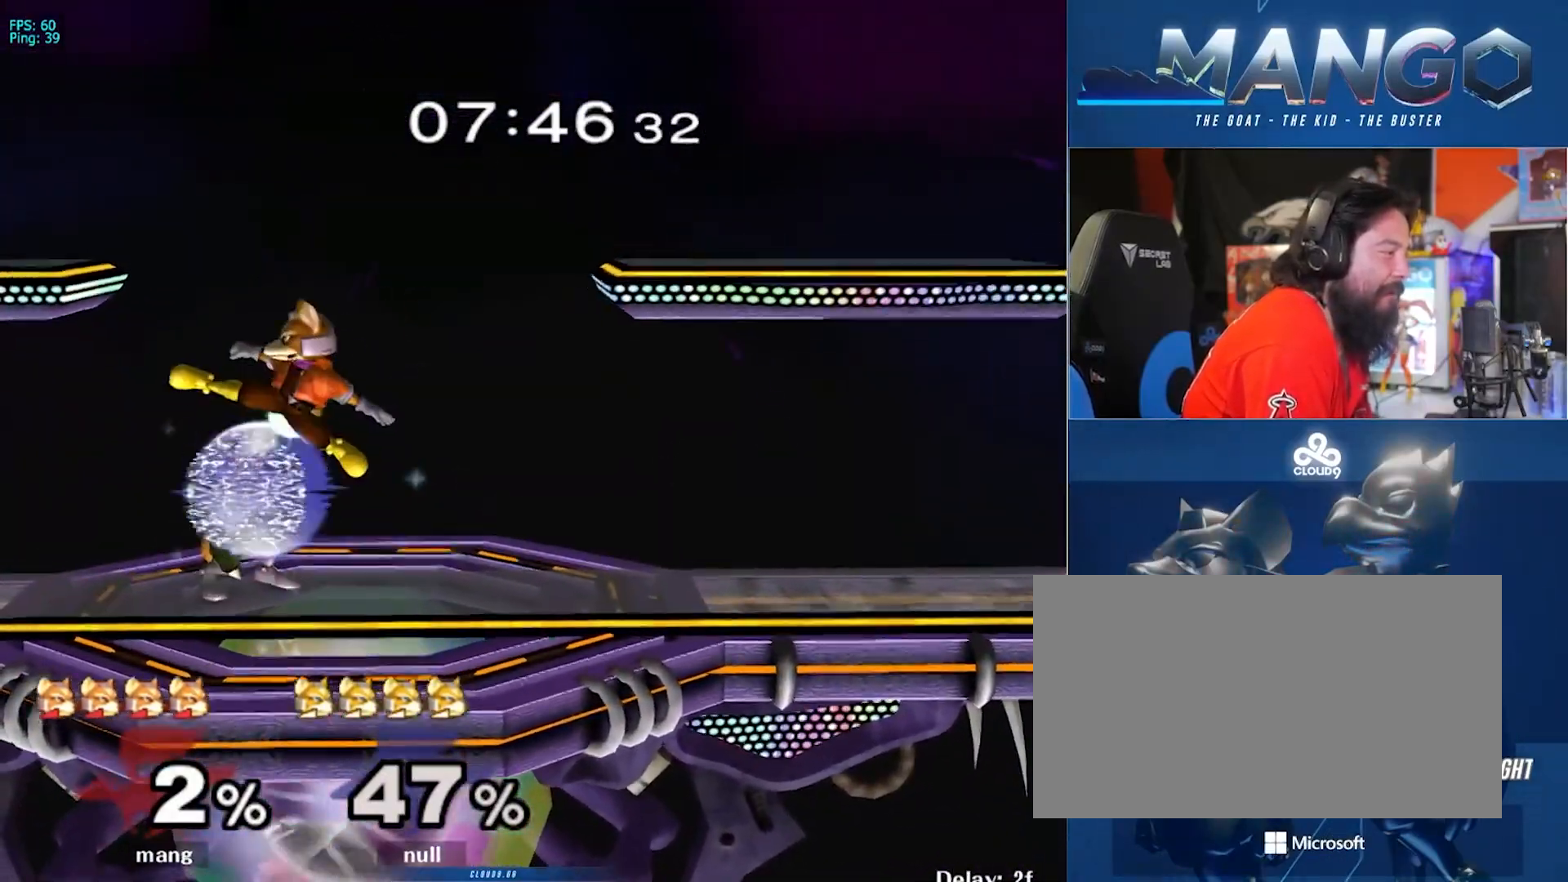
{"buttons": [], "left_stick": "center", "right_stick": "center", "events": [[33, "left_stick", "right"], [100, "right_stick", "center"], [300, "L1", "down"], [333, "left_stick", "down"], [433, "L1", "up"], [433, "left_stick", "center"]]}
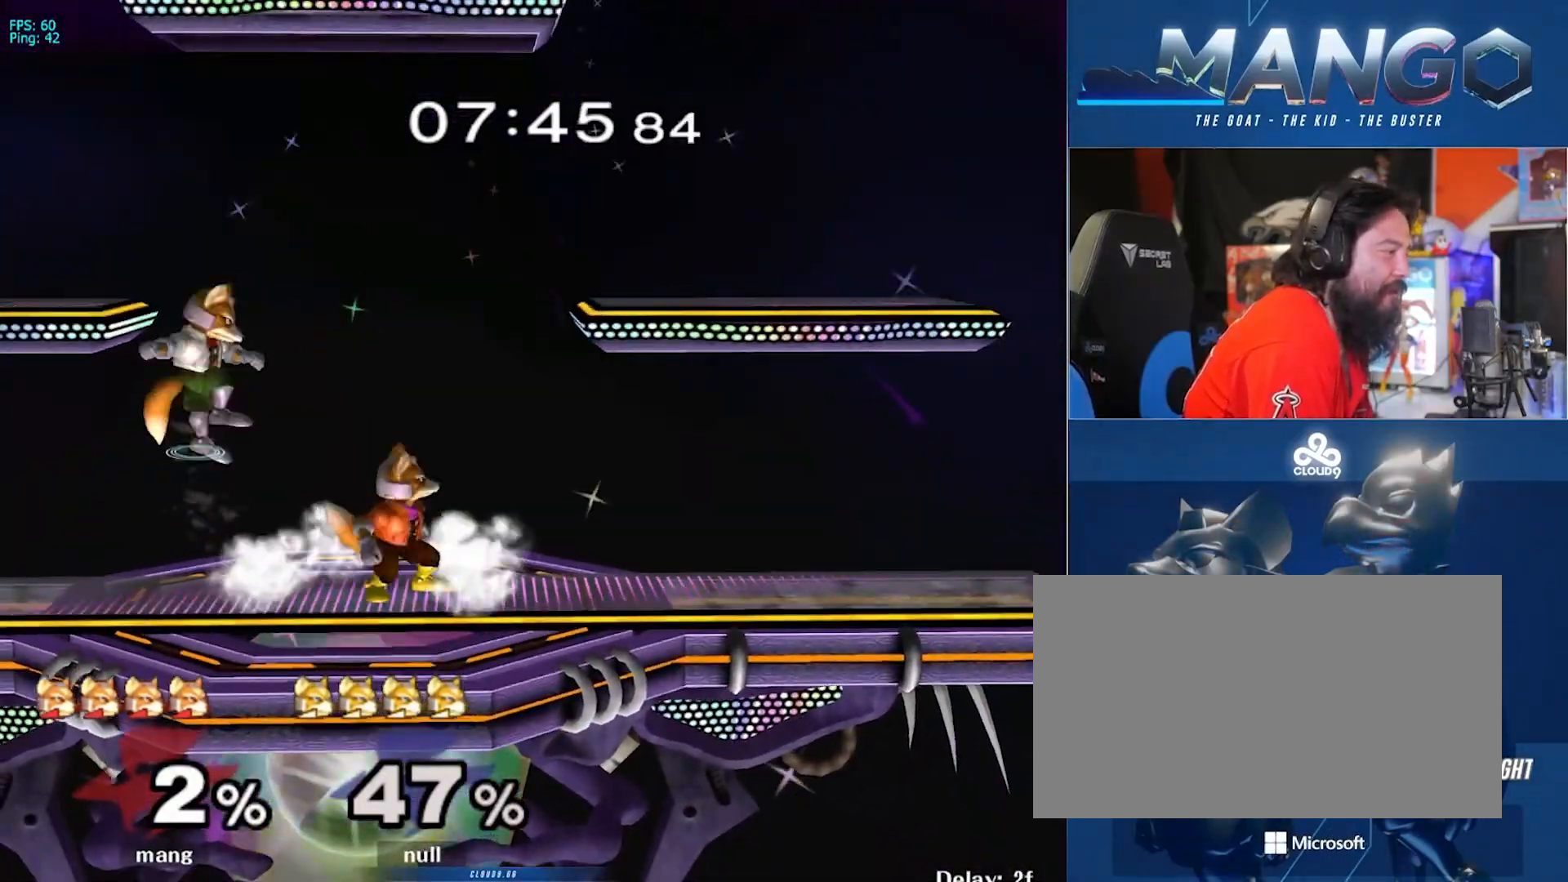
{"buttons": ["A", "Y"], "left_stick": "center", "right_stick": "center", "events": [[17, "left_stick", "right"], [167, "left_stick", "left"], [350, "Y", "down"], [433, "A", "down"], [433, "left_stick", "center"]]}
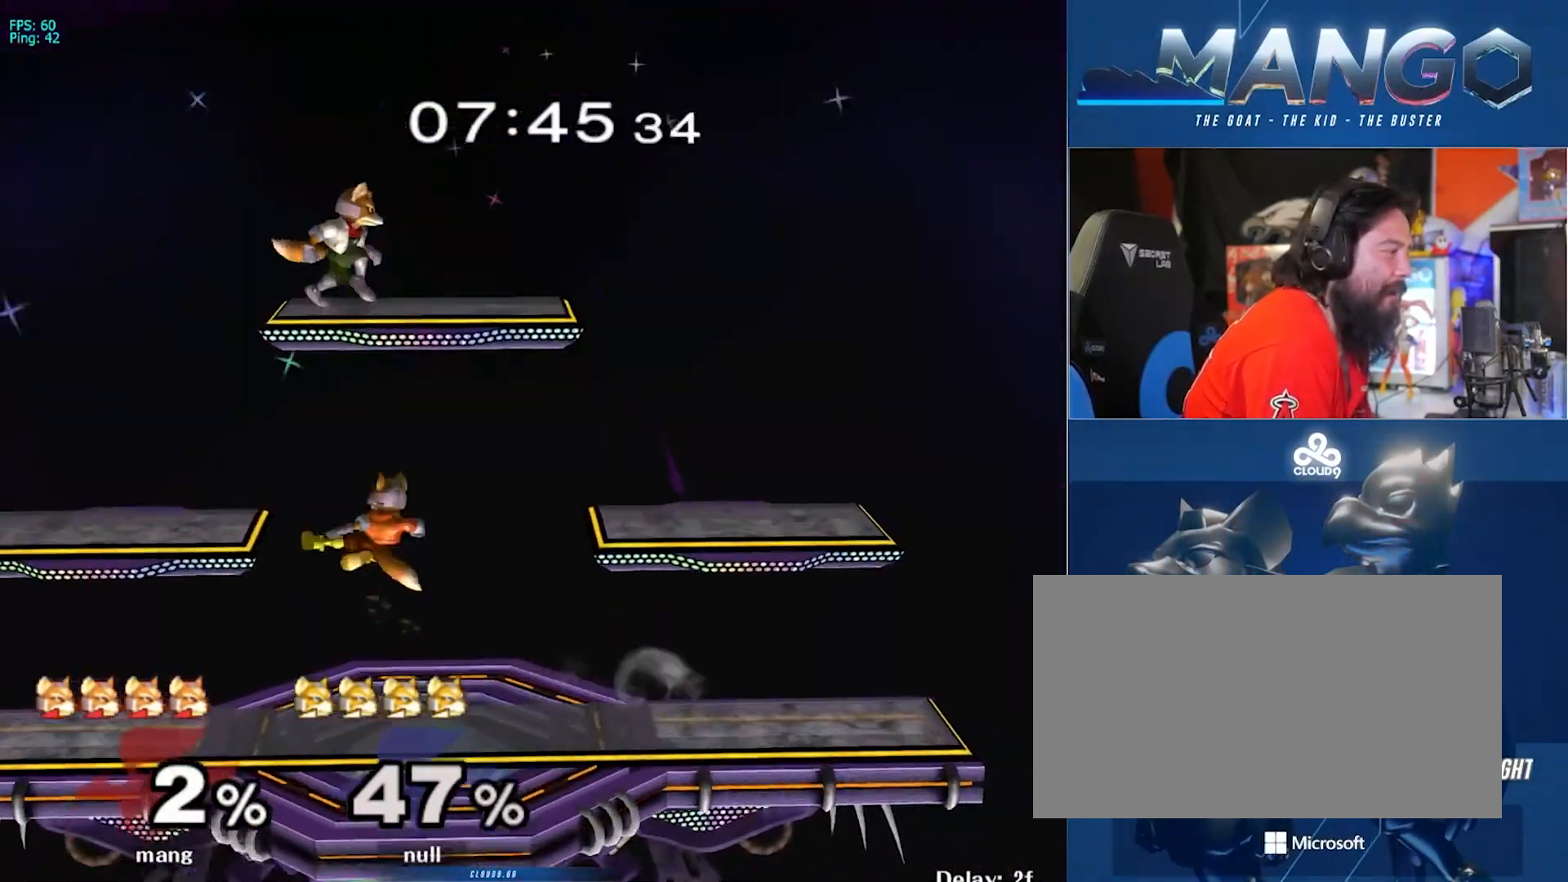
{"buttons": ["Y"], "left_stick": "down", "right_stick": "center", "events": [[50, "left_stick", "left"], [133, "Y", "up"], [167, "A", "up"], [200, "A", "down"], [217, "L1", "down"], [217, "left_stick", "down"], [233, "Y", "down"], [300, "A", "up"], [317, "Y", "up"], [317, "left_stick", "center"], [333, "L1", "up"], [400, "left_stick", "down"], [433, "Y", "down"]]}
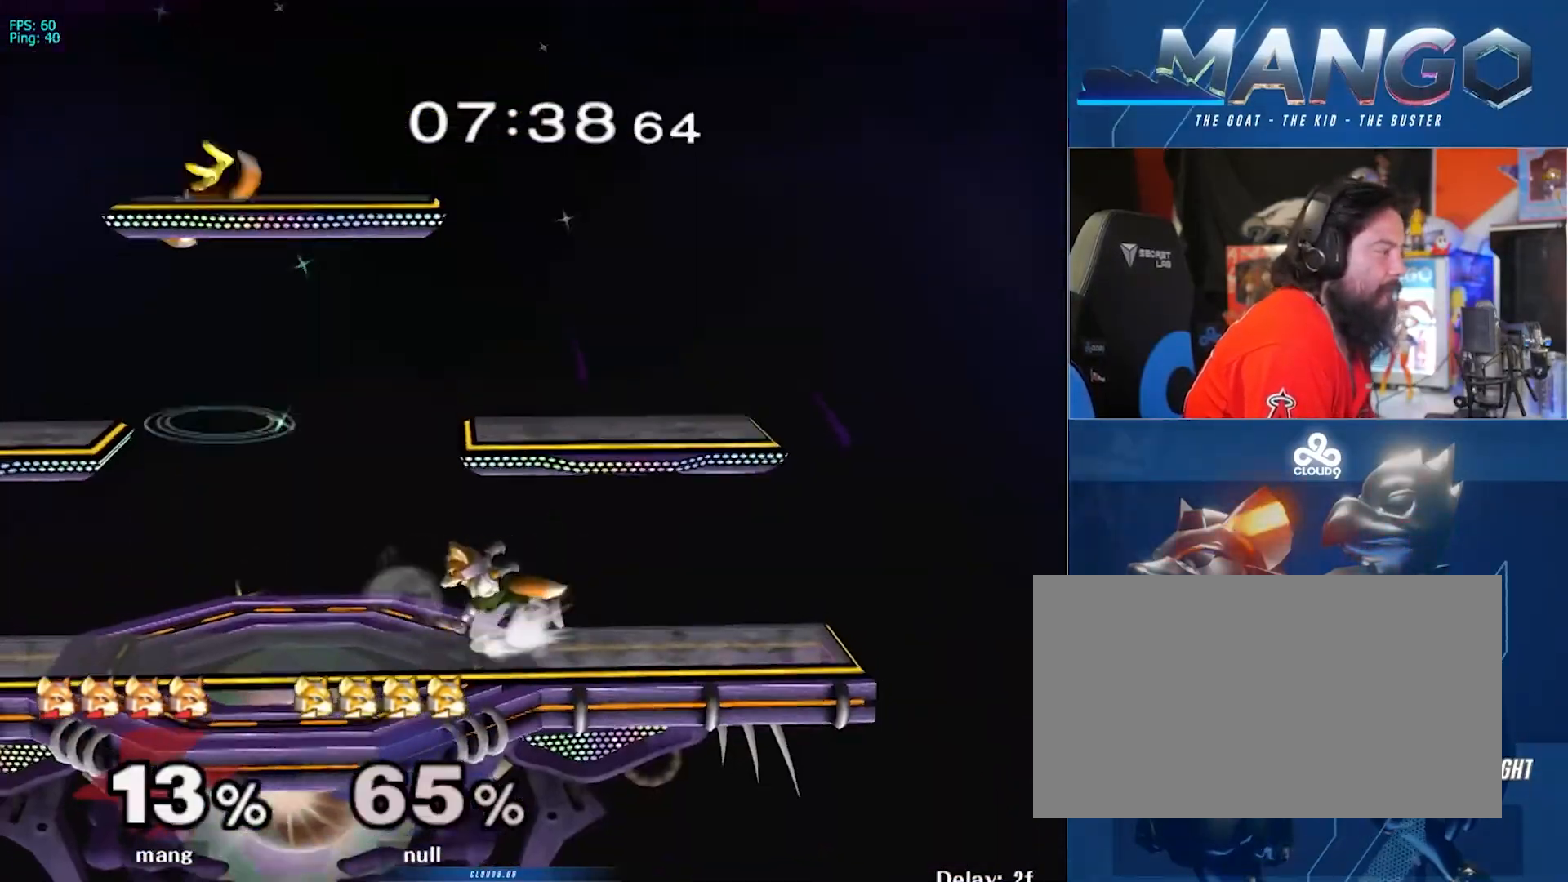
{"buttons": [], "left_stick": "left", "right_stick": "center", "events": [[33, "left_stick", "right"], [117, "left_stick", "up-left"], [167, "Y", "up"], [217, "left_stick", "down-left"], [350, "left_stick", "left"]]}
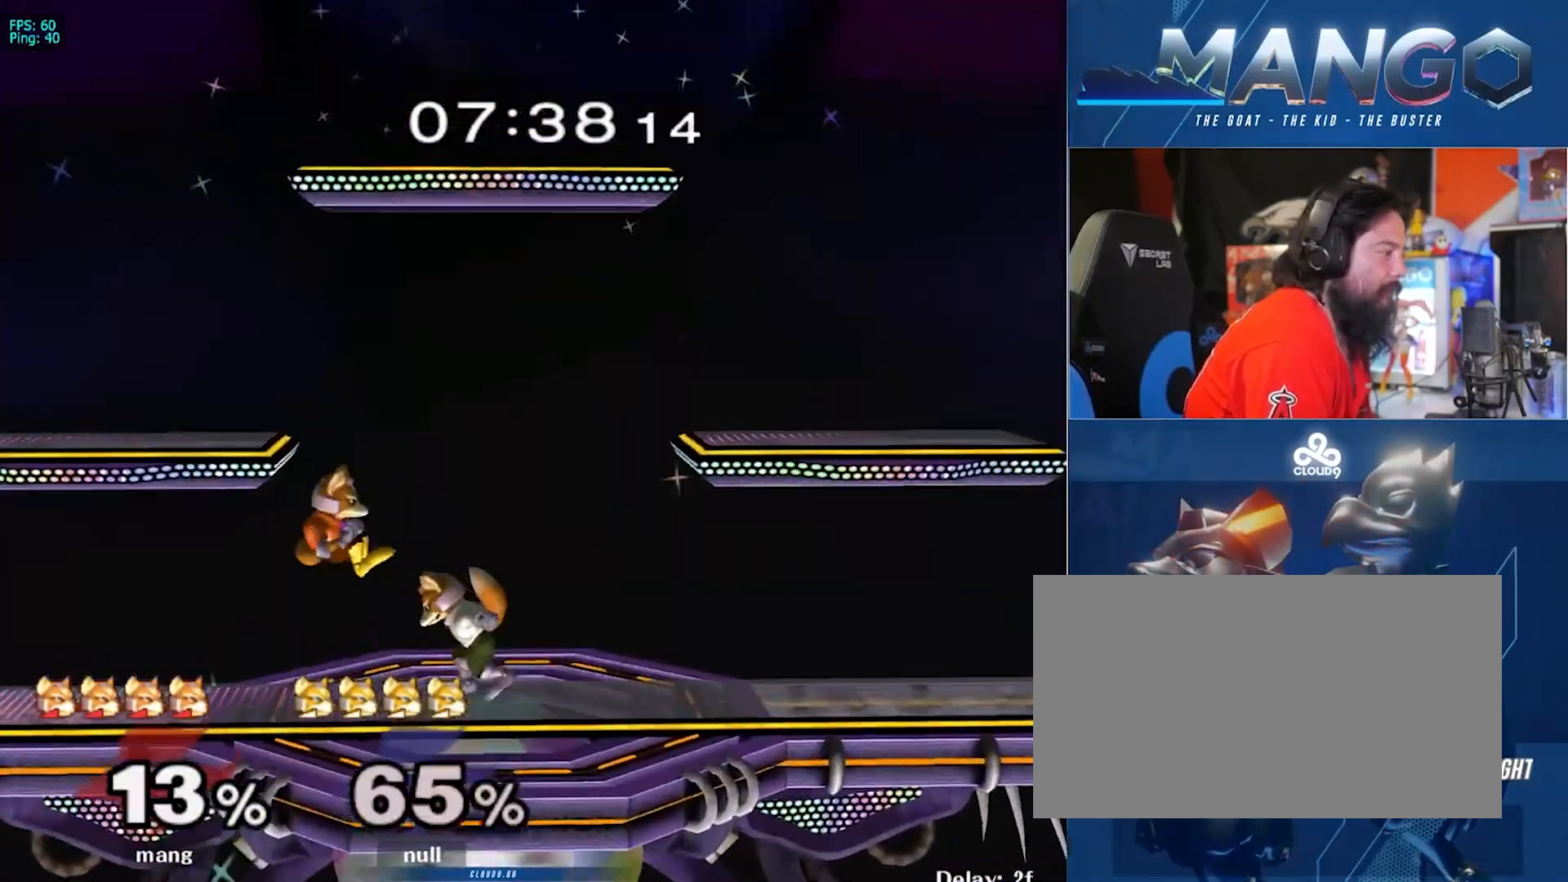
{"buttons": ["A", "Y"], "left_stick": "center", "right_stick": "center", "events": [[33, "left_stick", "center"], [150, "left_stick", "right"], [183, "Y", "down"], [200, "left_stick", "center"], [217, "Z", "down"], [333, "Z", "up"], [367, "left_stick", "up"], [383, "Y", "up"], [483, "A", "down"], [483, "Y", "down"], [483, "left_stick", "center"]]}
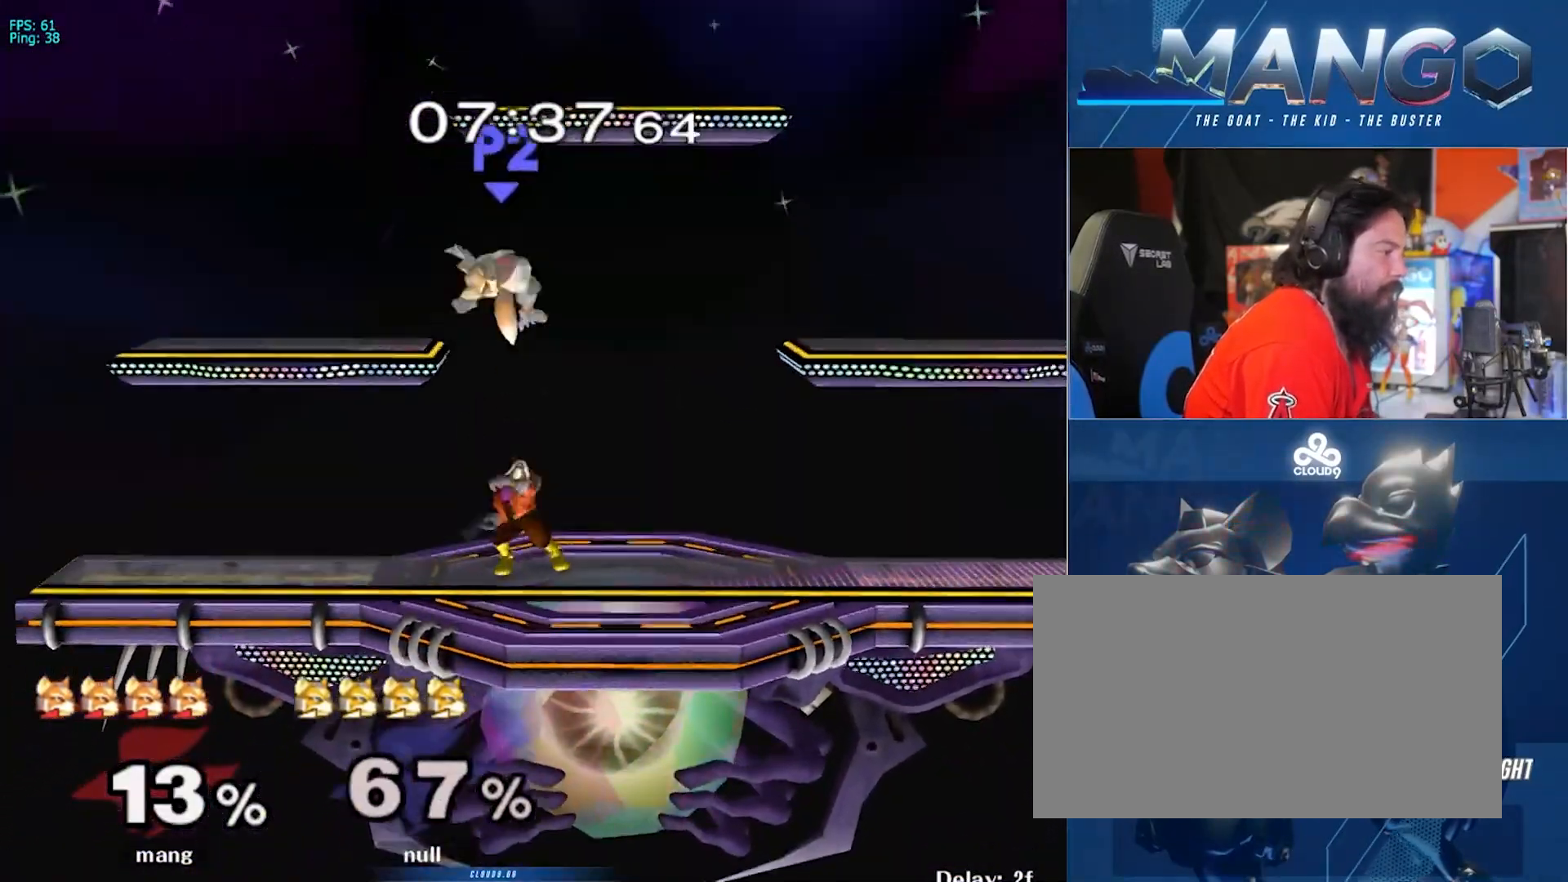
{"buttons": ["A"], "left_stick": "up-left", "right_stick": "center", "events": [[33, "left_stick", "up"], [50, "Y", "up"], [83, "A", "up"], [117, "A", "down"], [133, "Y", "down"], [250, "A", "up"], [250, "Y", "up"], [250, "left_stick", "up-left"], [483, "A", "down"]]}
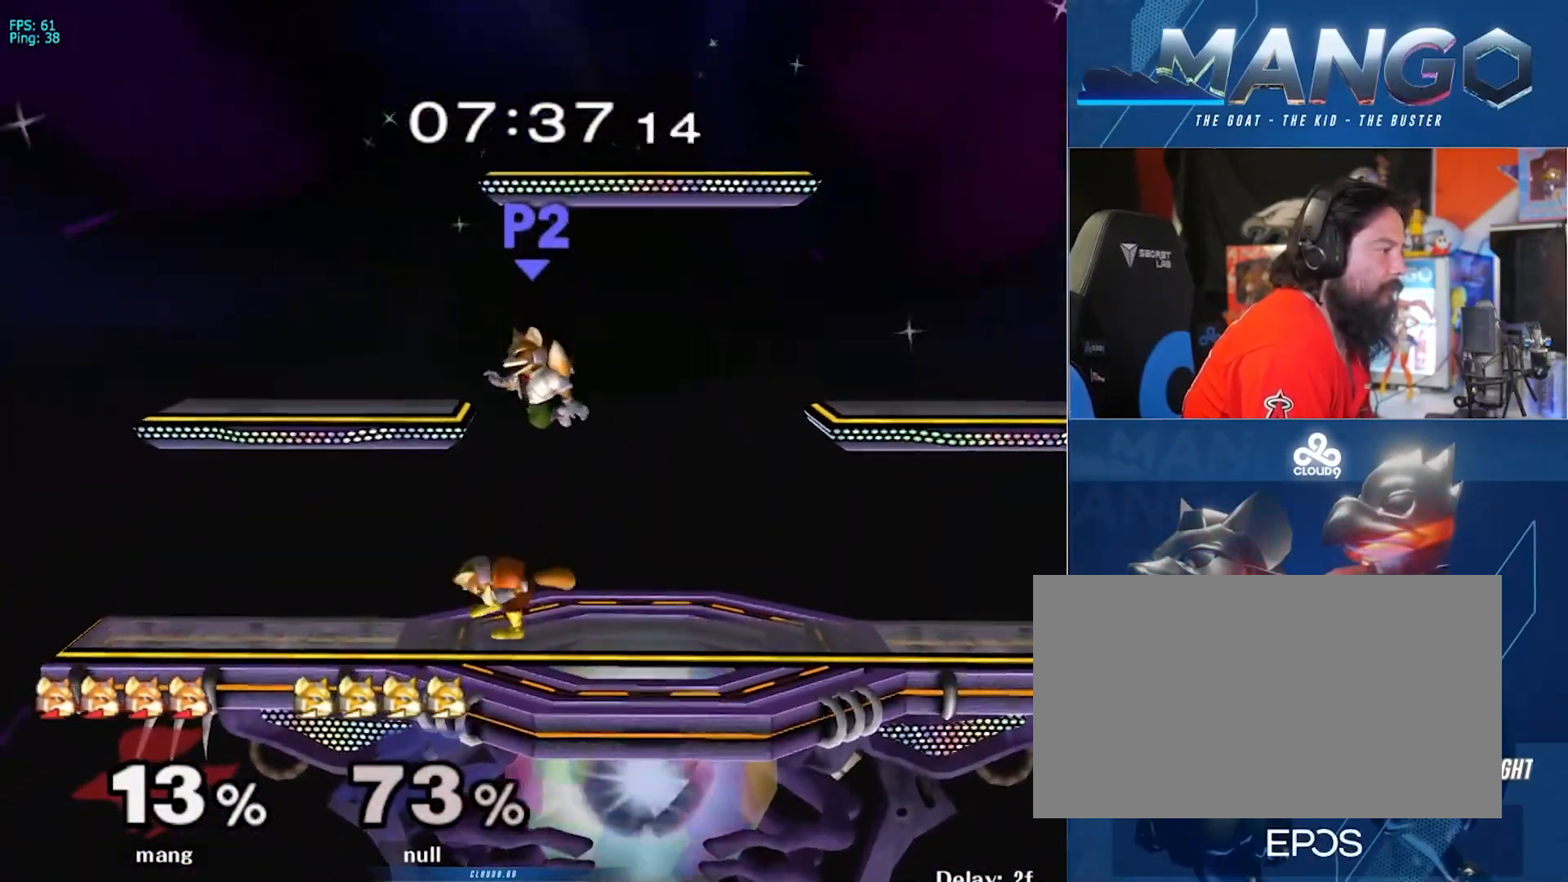
{"buttons": [], "left_stick": "left", "right_stick": "center", "events": [[100, "A", "up"], [150, "A", "down"], [283, "A", "up"], [333, "left_stick", "center"], [500, "left_stick", "left"]]}
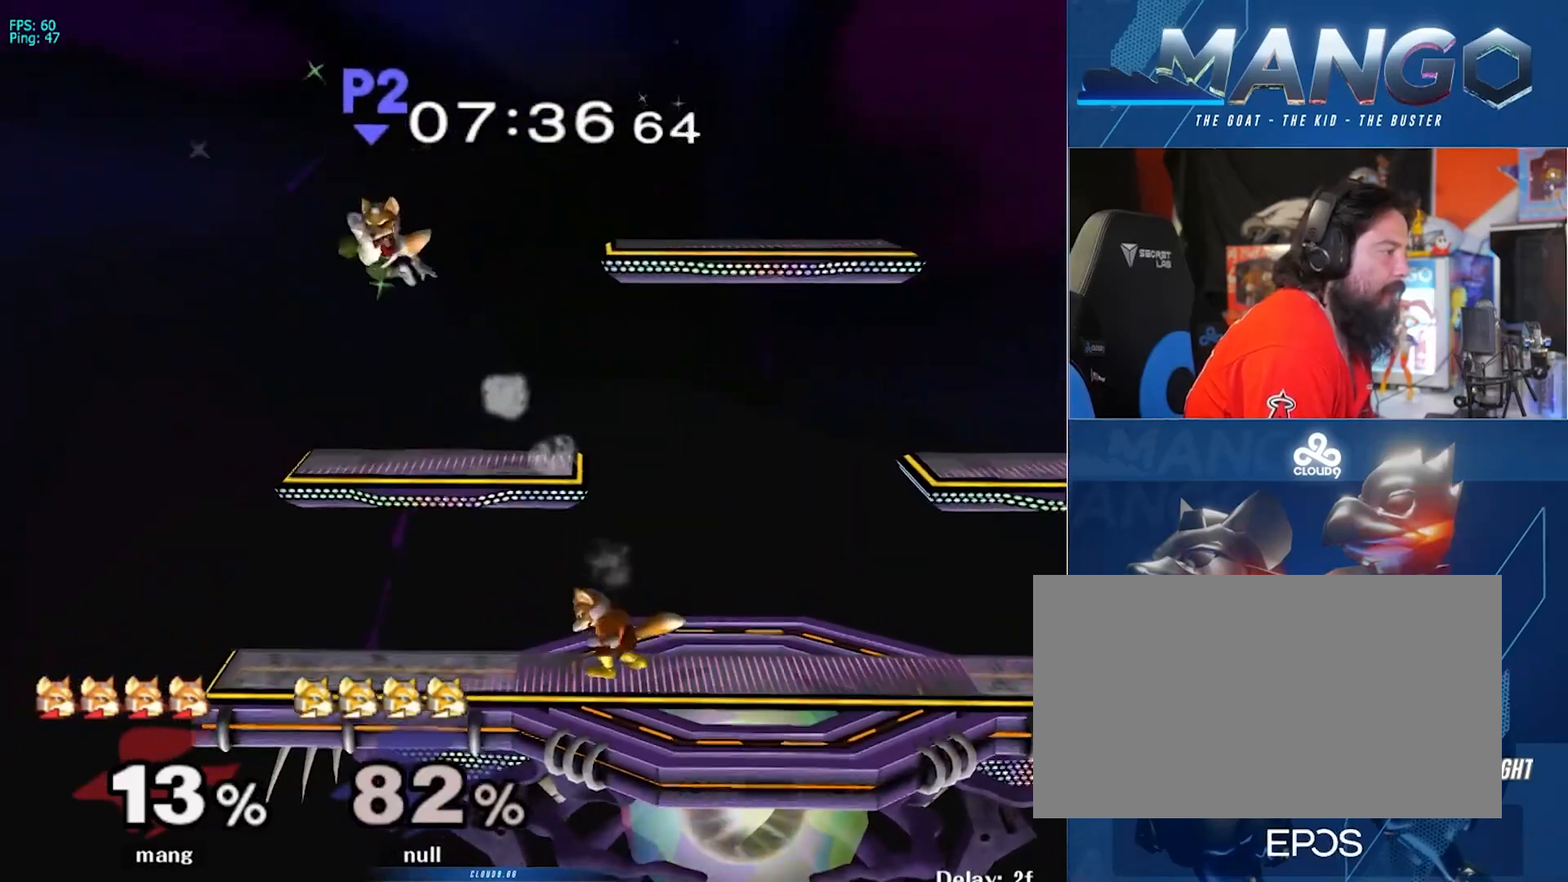
{"buttons": ["Y"], "left_stick": "left", "right_stick": "down-right", "events": [[300, "Y", "down"], [400, "right_stick", "down-right"]]}
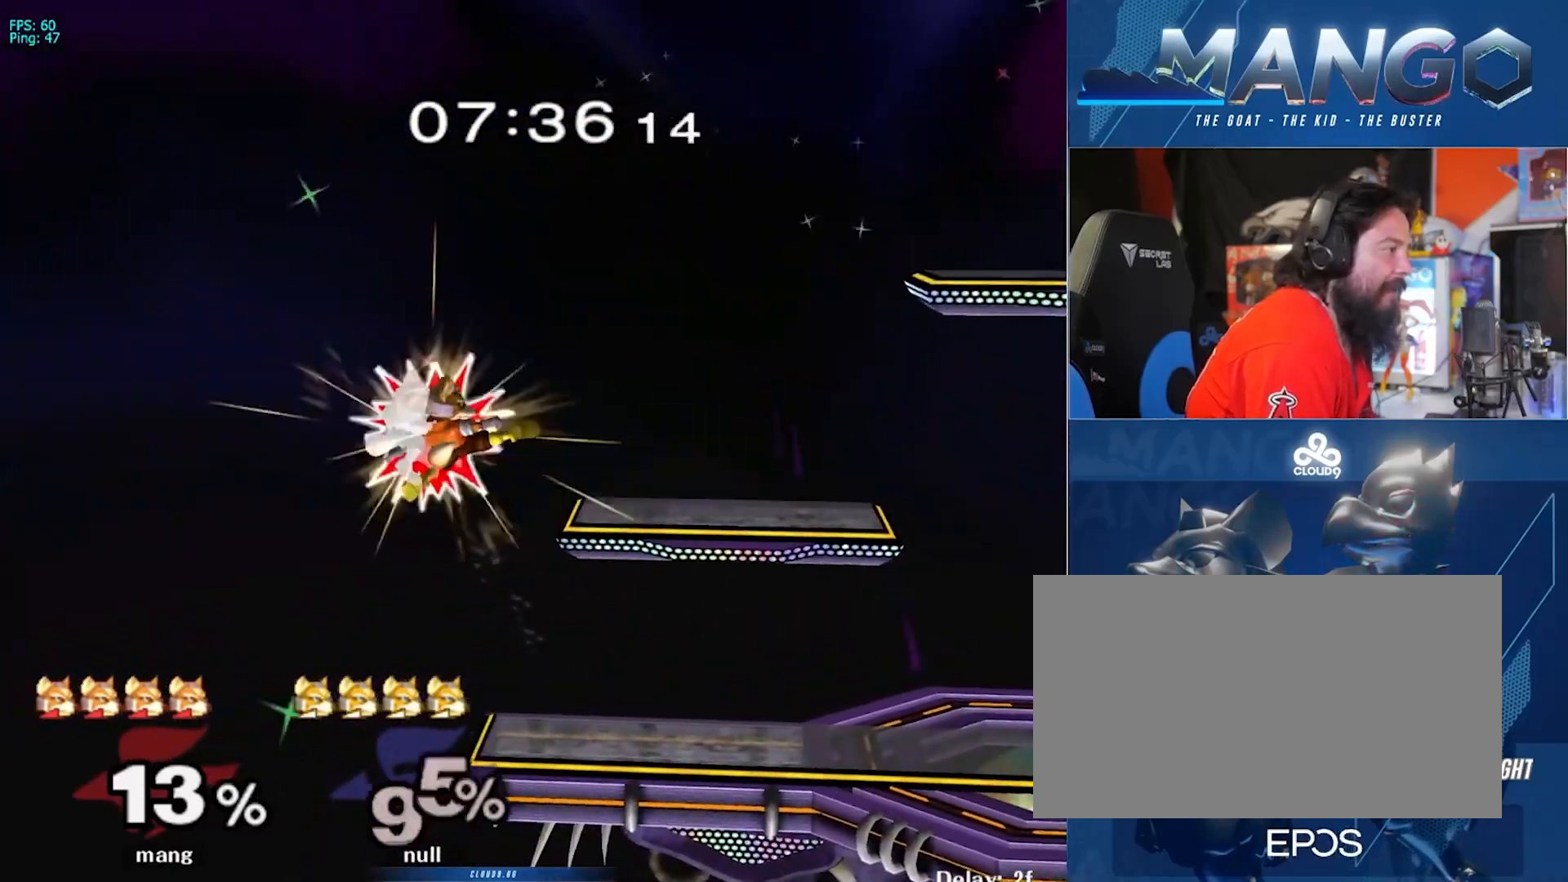
{"buttons": [], "left_stick": "right", "right_stick": "center", "events": [[100, "left_stick", "right"], [167, "right_stick", "center"], [183, "Y", "up"]]}
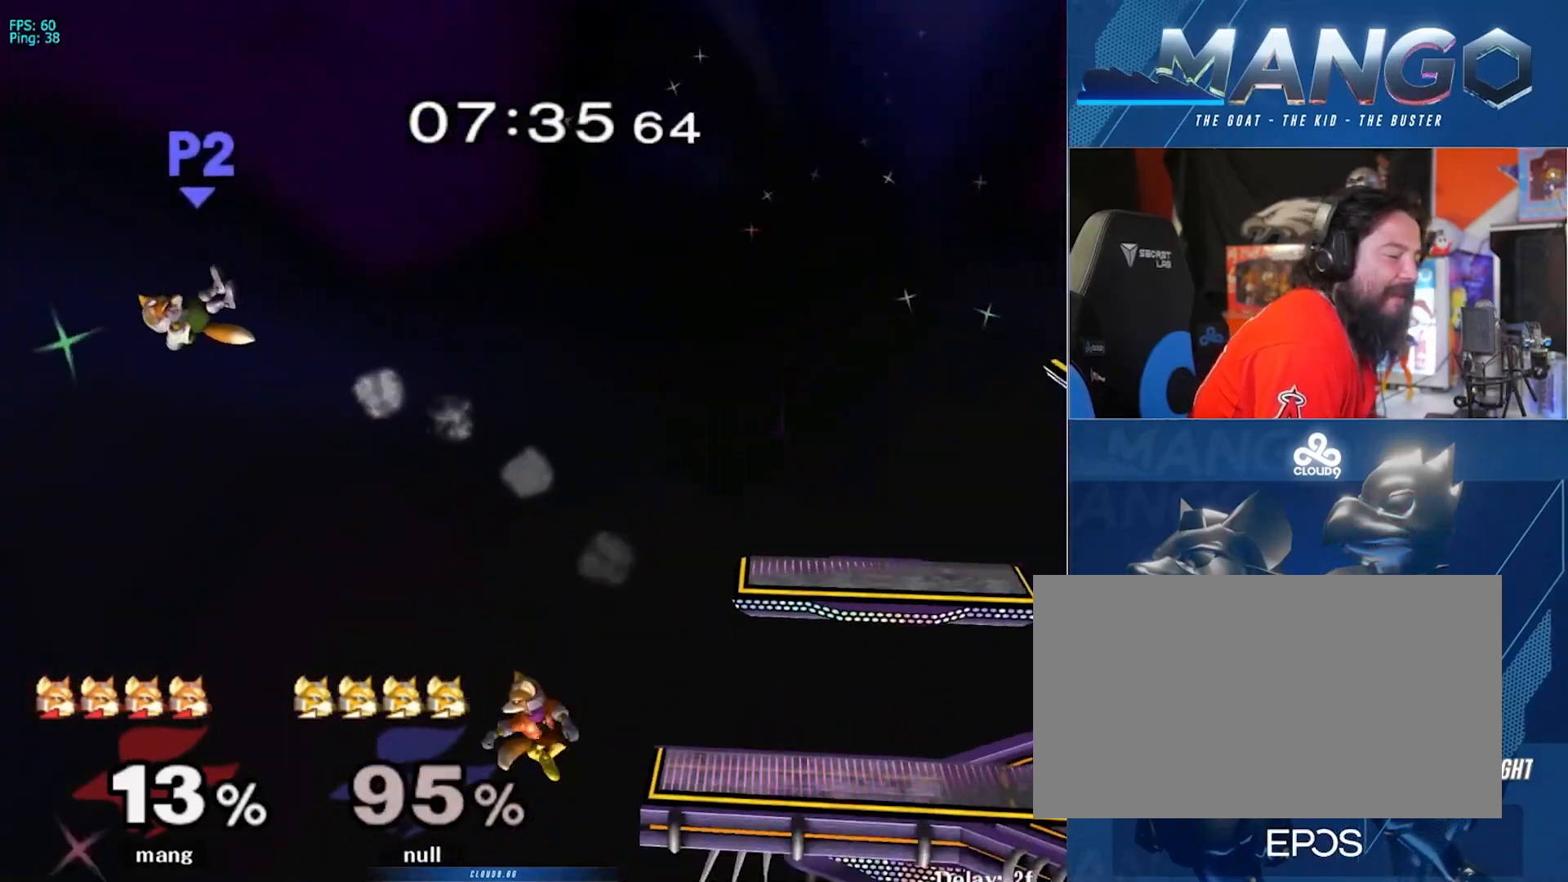
{"buttons": ["Y"], "left_stick": "down", "right_stick": "center", "events": [[167, "Y", "down"], [283, "Y", "up"], [317, "Y", "down"], [350, "left_stick", "up"], [483, "left_stick", "down"]]}
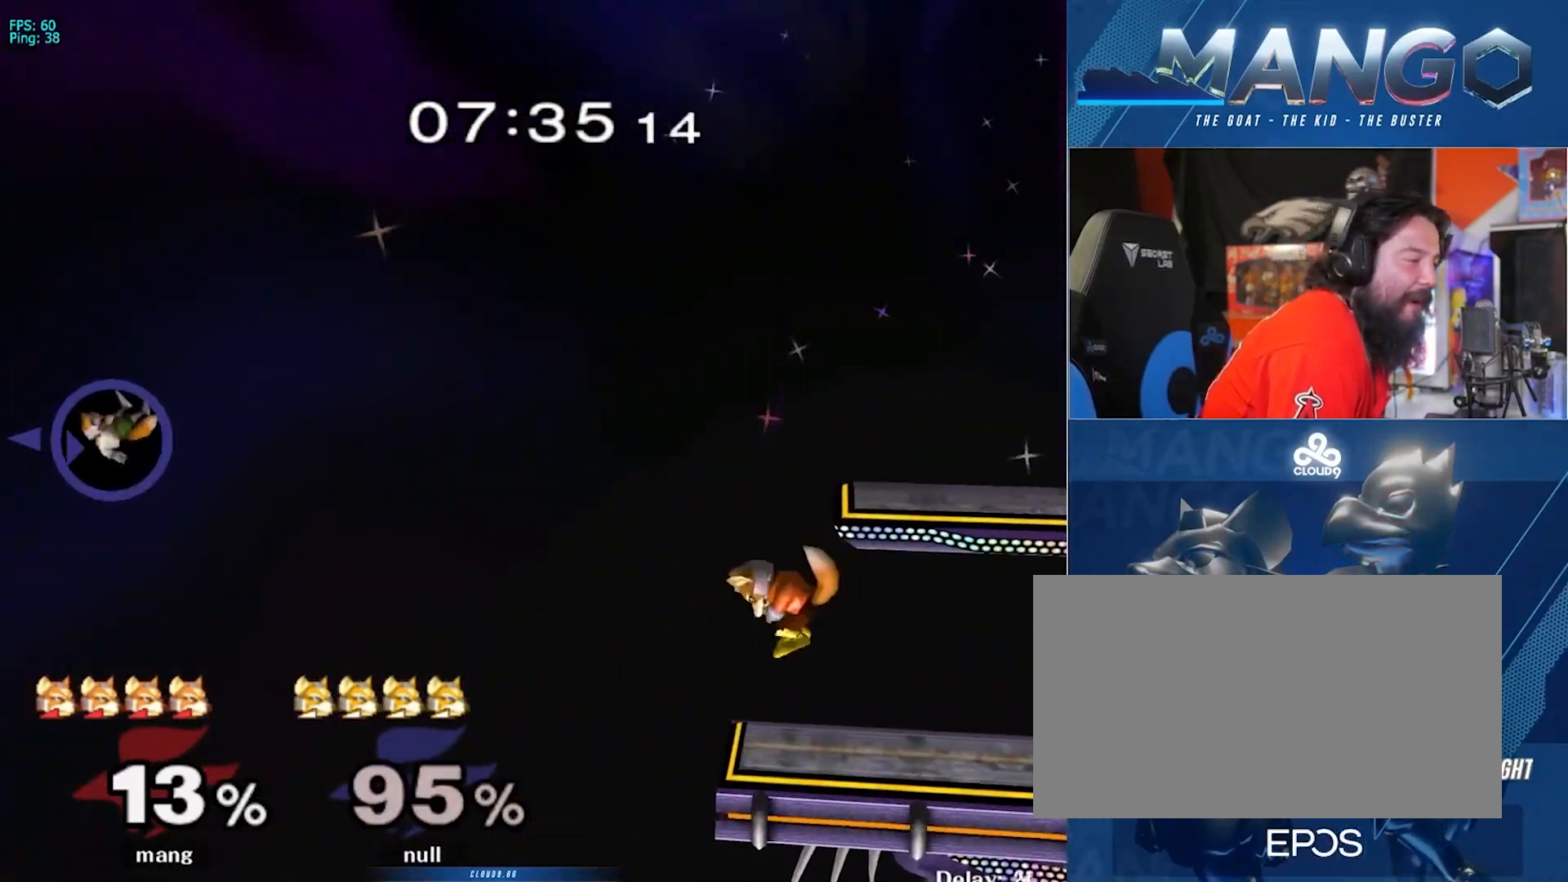
{"buttons": [], "left_stick": "center", "right_stick": "center", "events": [[17, "Y", "up"], [17, "left_stick", "down-right"], [100, "left_stick", "right"], [267, "Y", "down"], [283, "left_stick", "down-left"], [300, "Y", "up"], [317, "L1", "down"], [450, "left_stick", "center"], [467, "L1", "up"]]}
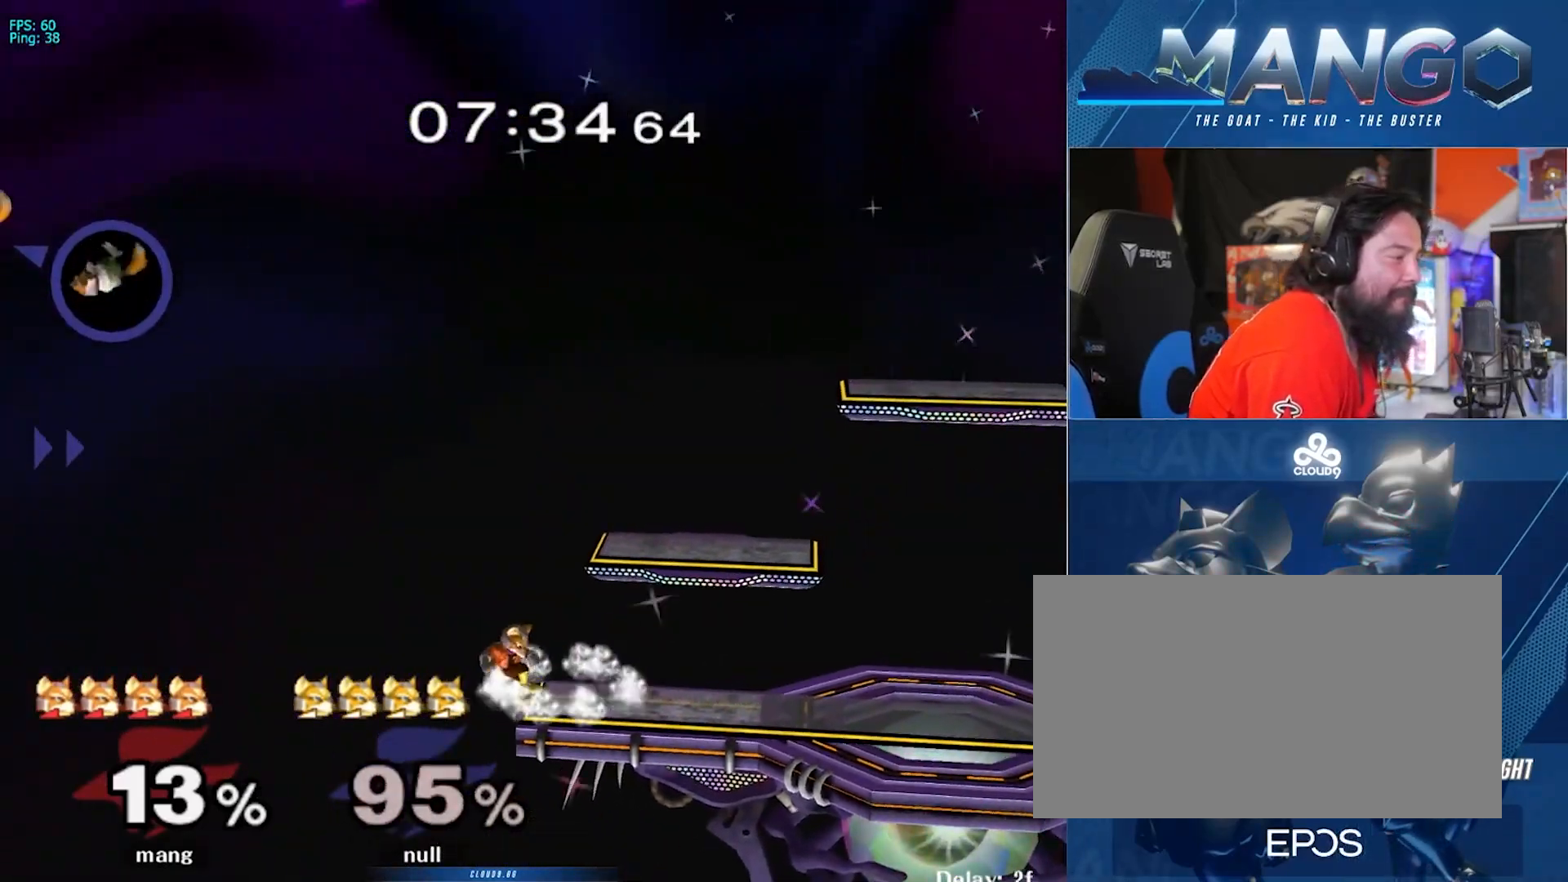
{"buttons": ["Y"], "left_stick": "down-right", "right_stick": "center", "events": [[317, "left_stick", "down"], [367, "Y", "down"], [467, "left_stick", "down-right"]]}
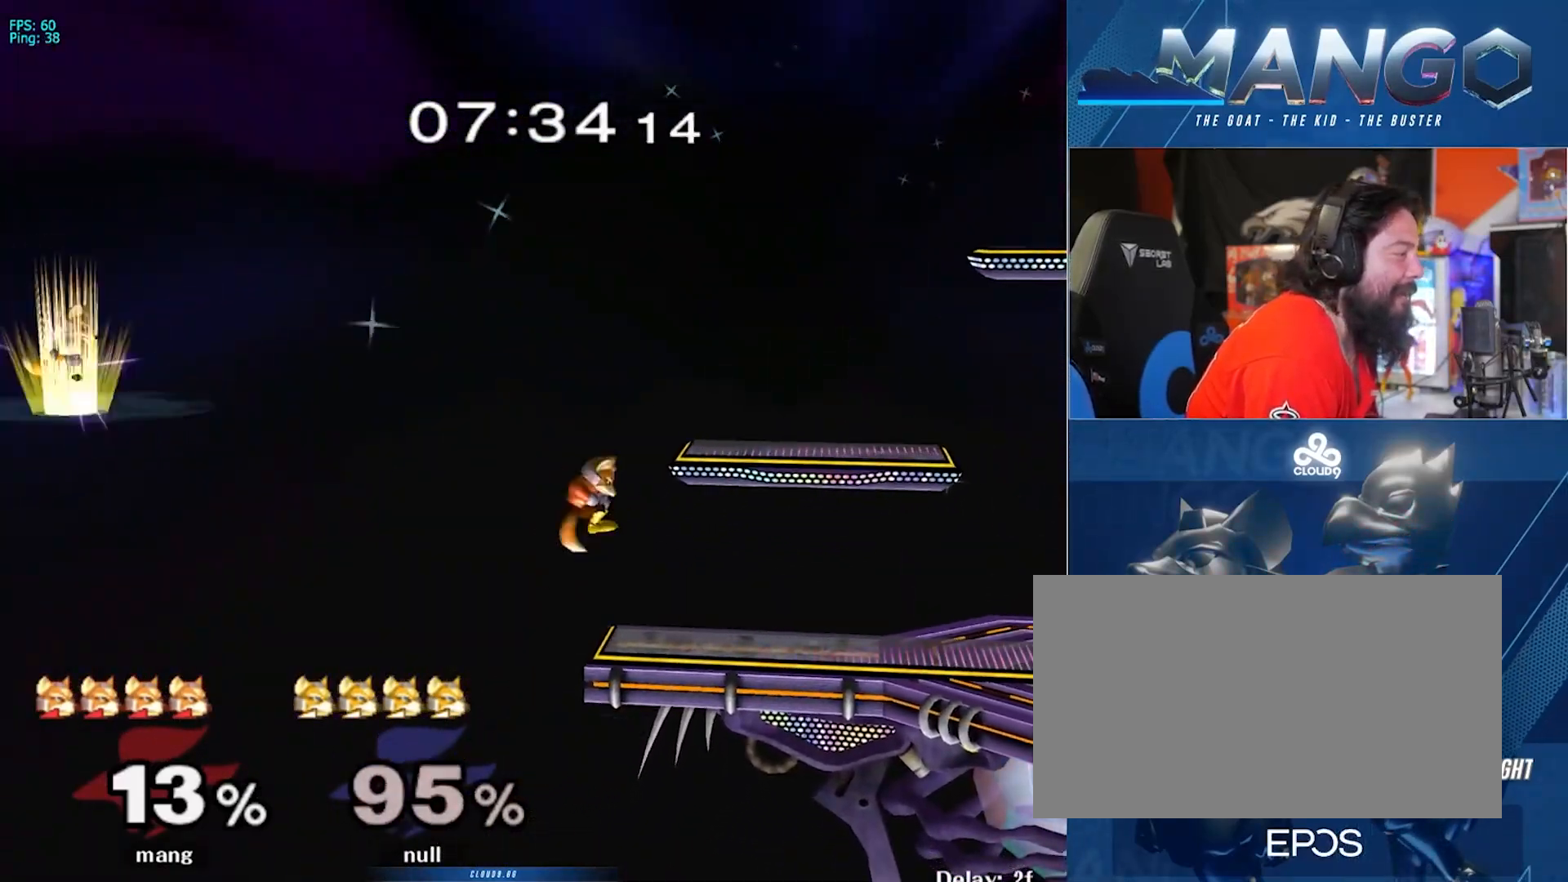
{"buttons": [], "left_stick": "center", "right_stick": "center", "events": [[17, "left_stick", "right"], [133, "Y", "up"], [200, "left_stick", "down"], [317, "left_stick", "center"]]}
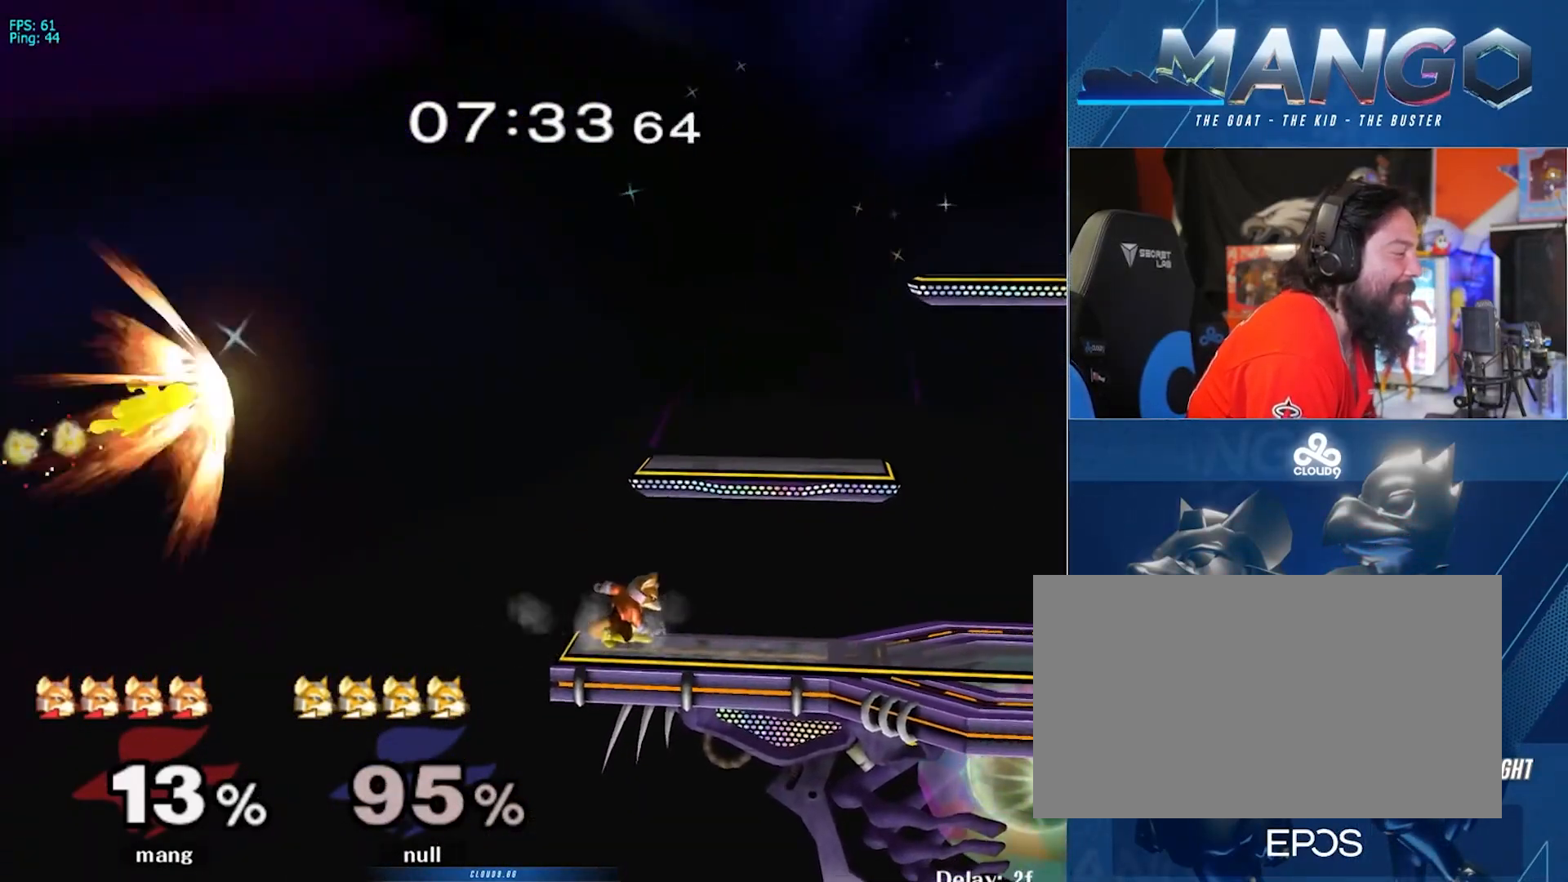
{"buttons": ["A", "Y"], "left_stick": "left", "right_stick": "center", "events": [[50, "left_stick", "right"], [300, "left_stick", "center"], [317, "Y", "down"], [400, "Y", "up"], [400, "left_stick", "left"], [433, "Y", "down"], [467, "A", "down"]]}
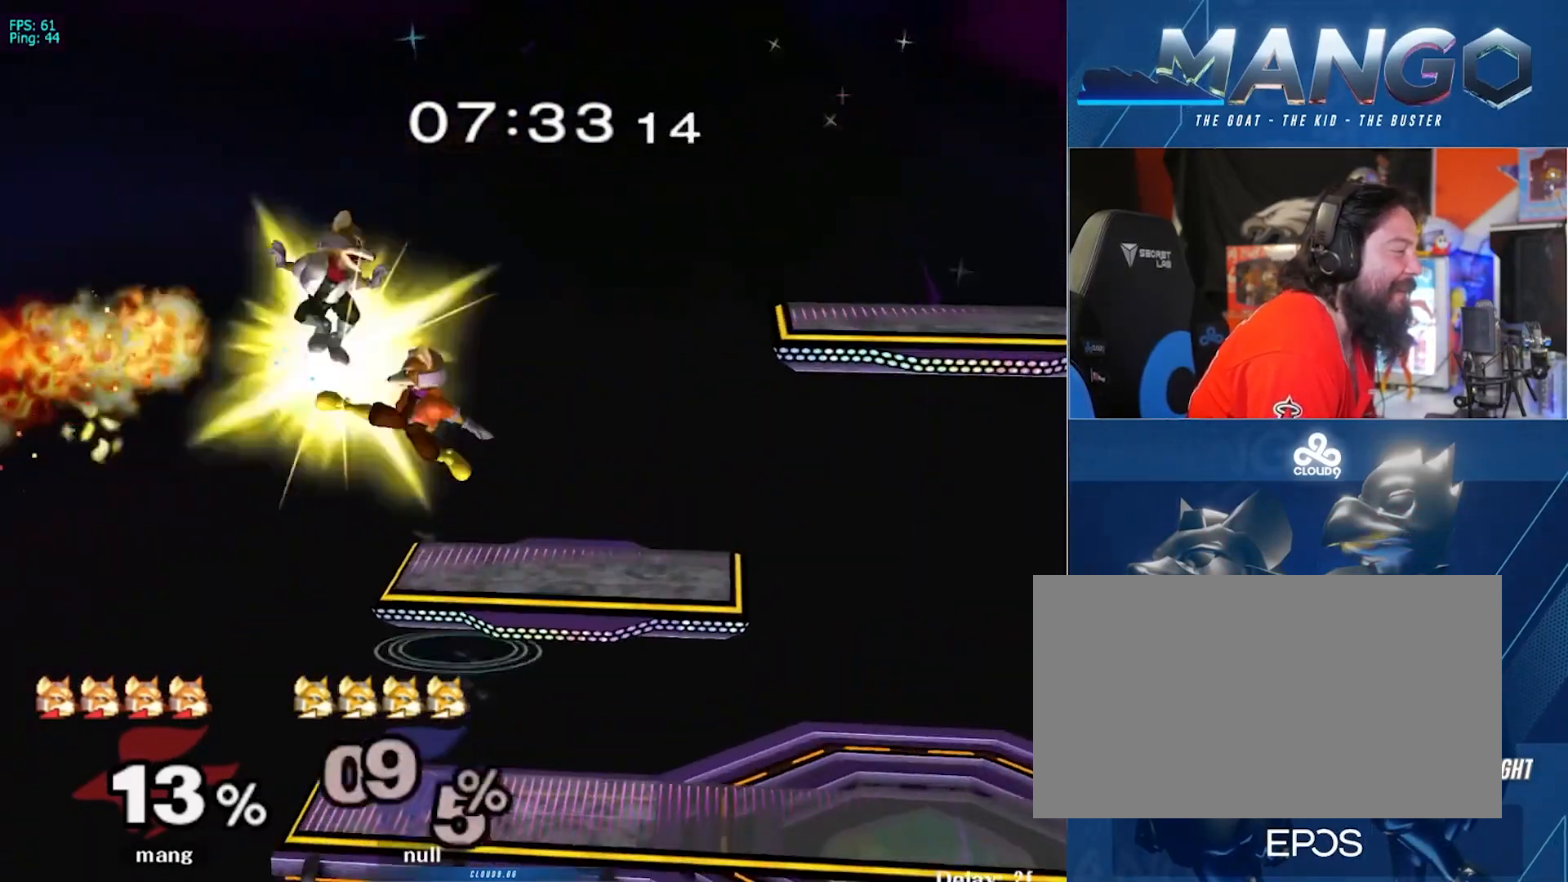
{"buttons": [], "left_stick": "down-right", "right_stick": "center", "events": [[250, "left_stick", "right"], [367, "left_stick", "down-right"], [400, "A", "up"], [417, "Y", "up"]]}
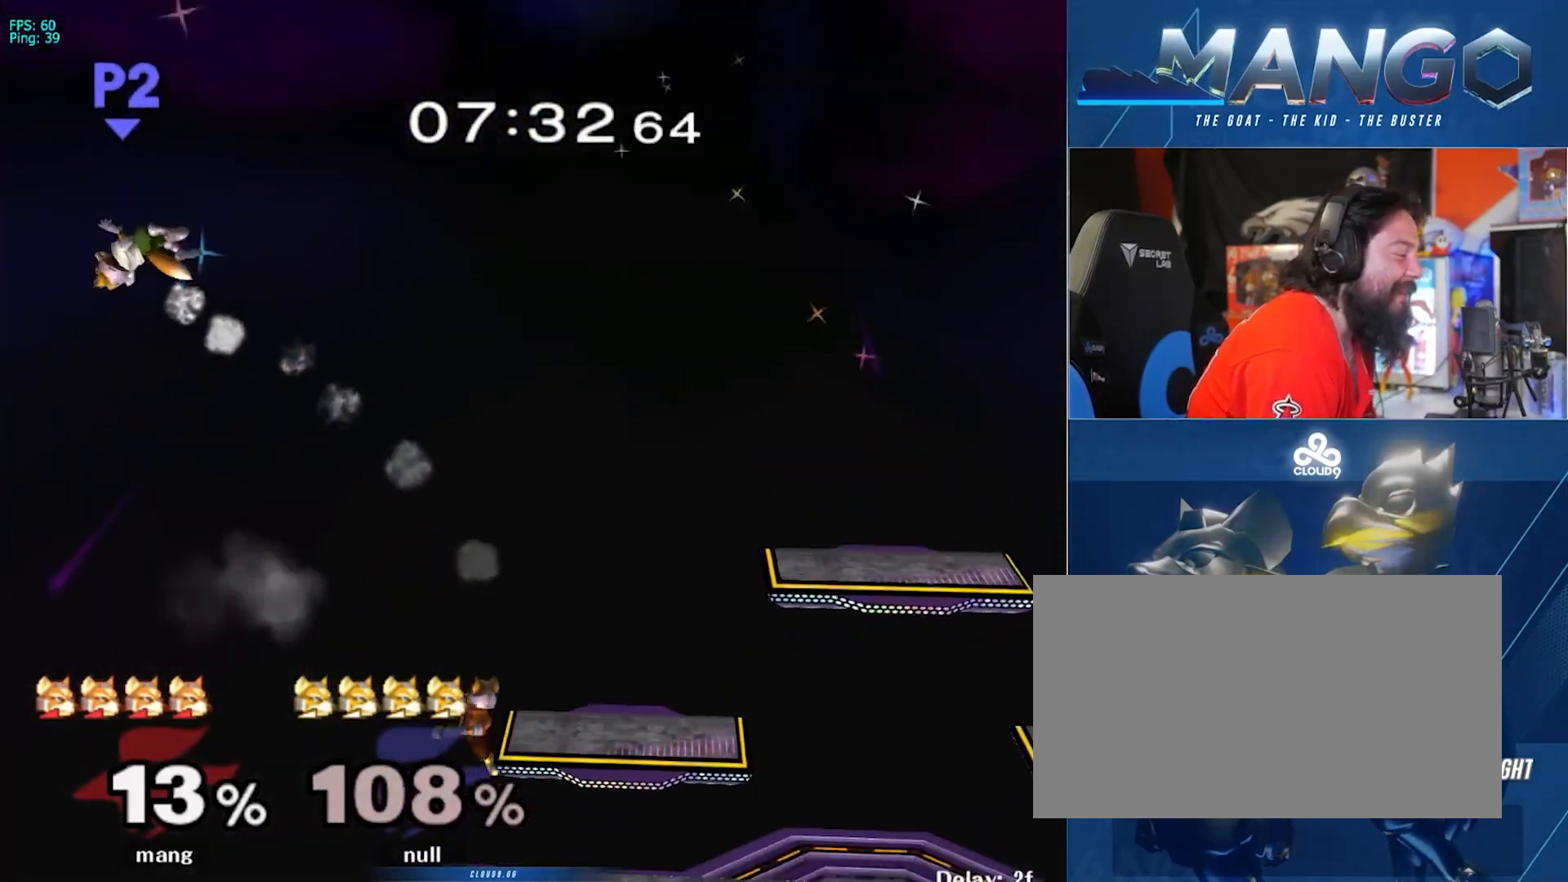
{"buttons": [], "left_stick": "center", "right_stick": "center", "events": [[100, "left_stick", "center"], [267, "Y", "down"], [267, "left_stick", "down-left"], [283, "L1", "down"], [283, "Y", "up"], [433, "left_stick", "center"], [467, "L1", "up"]]}
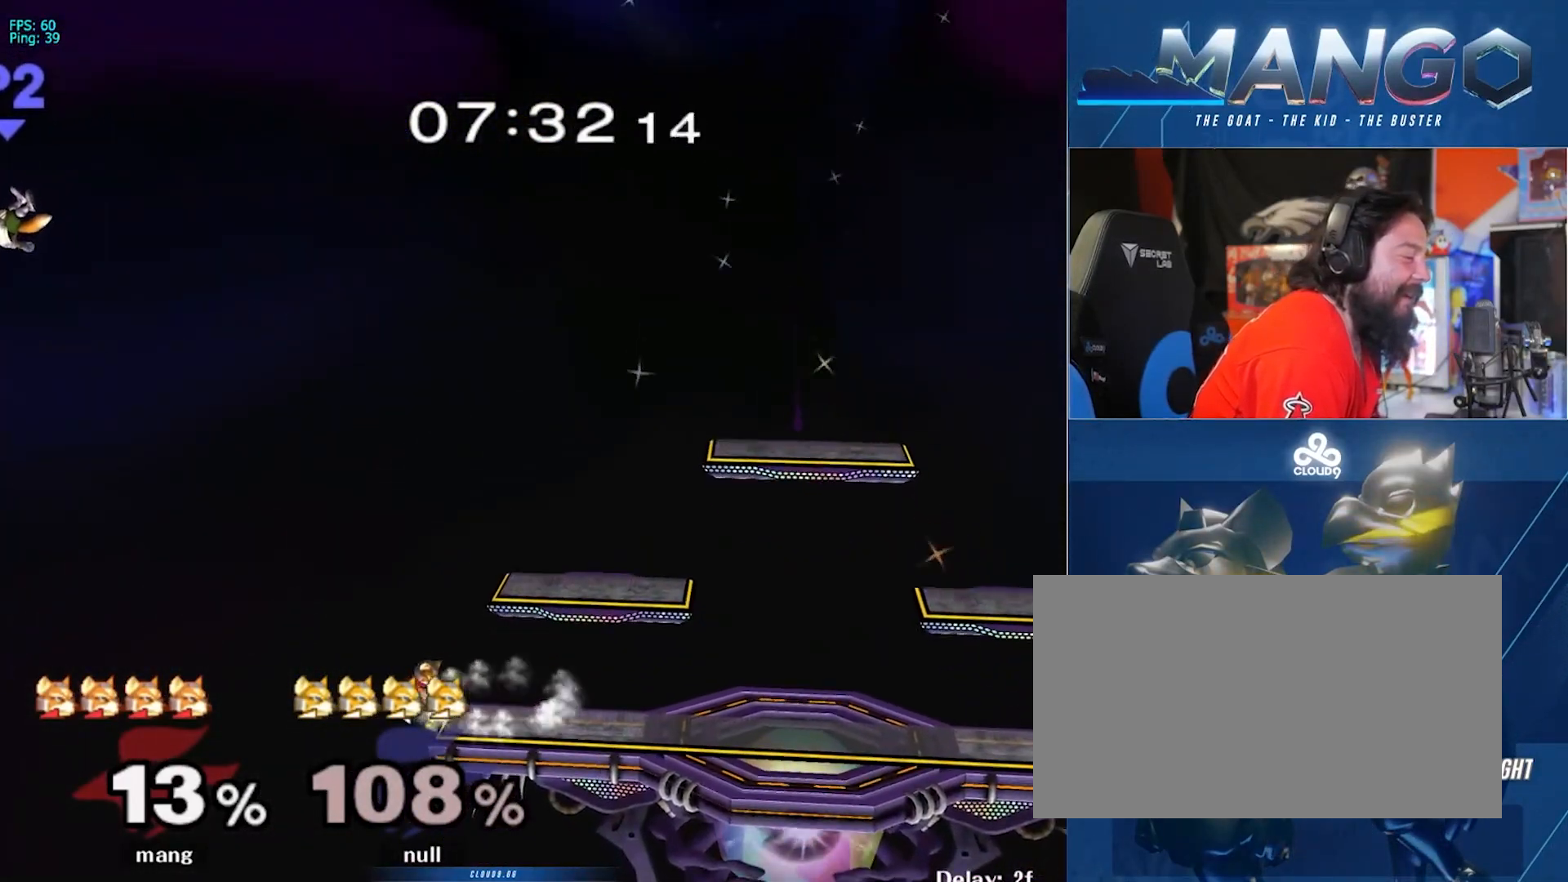
{"buttons": ["Y"], "left_stick": "up-right", "right_stick": "center", "events": [[233, "left_stick", "down"], [300, "Y", "down"], [417, "left_stick", "right"], [483, "left_stick", "up-right"]]}
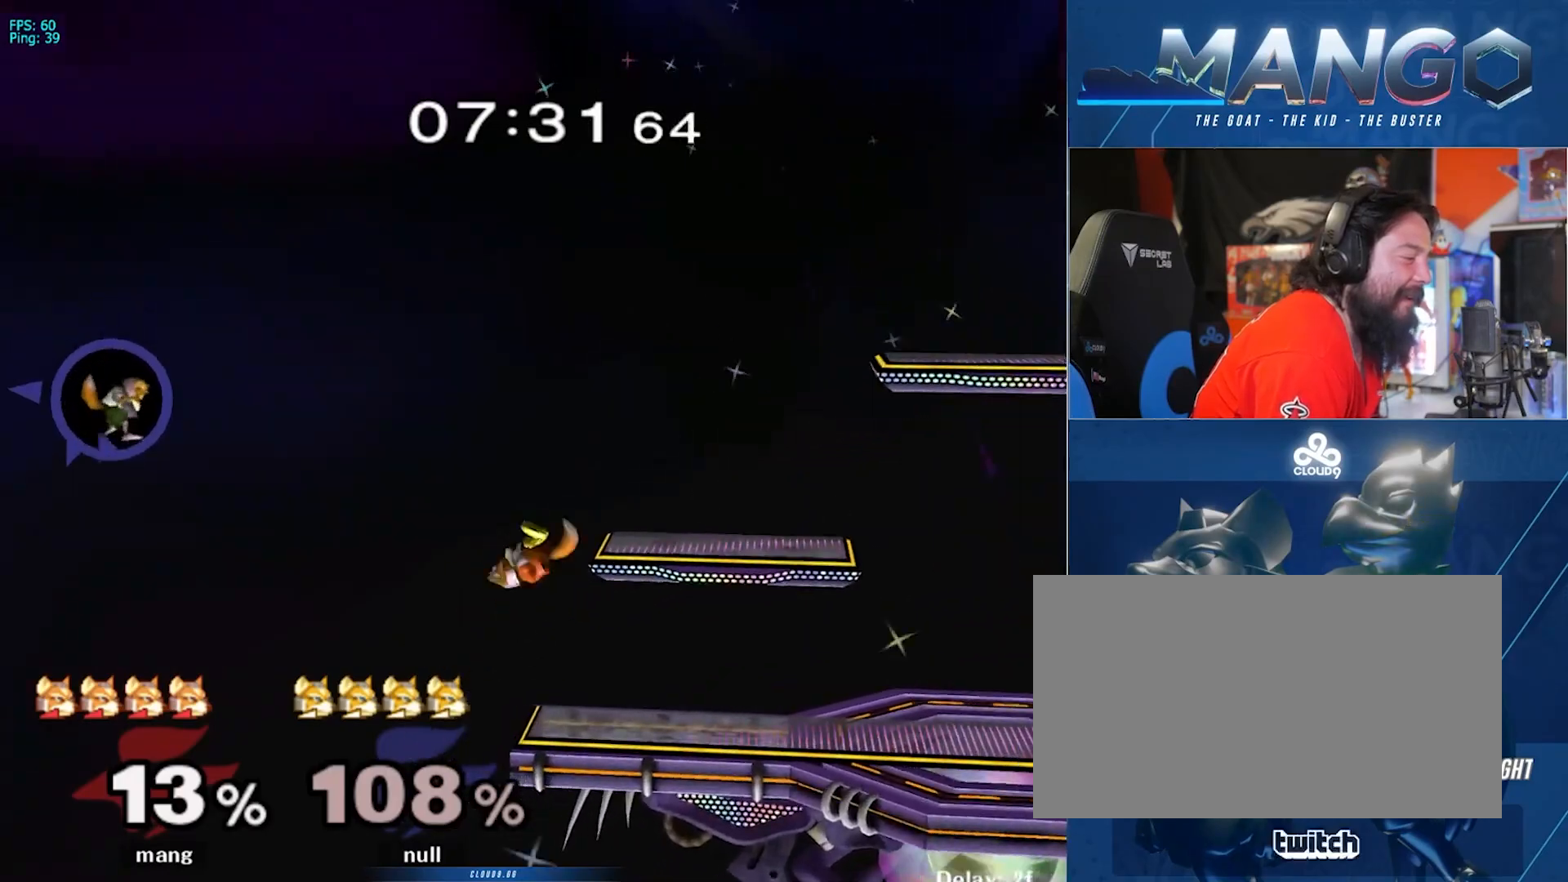
{"buttons": ["L1"], "left_stick": "down-left", "right_stick": "center", "events": [[33, "Y", "up"], [117, "left_stick", "down-right"], [283, "left_stick", "center"], [367, "Y", "down"], [367, "left_stick", "down-left"], [400, "Y", "up"], [417, "L1", "down"]]}
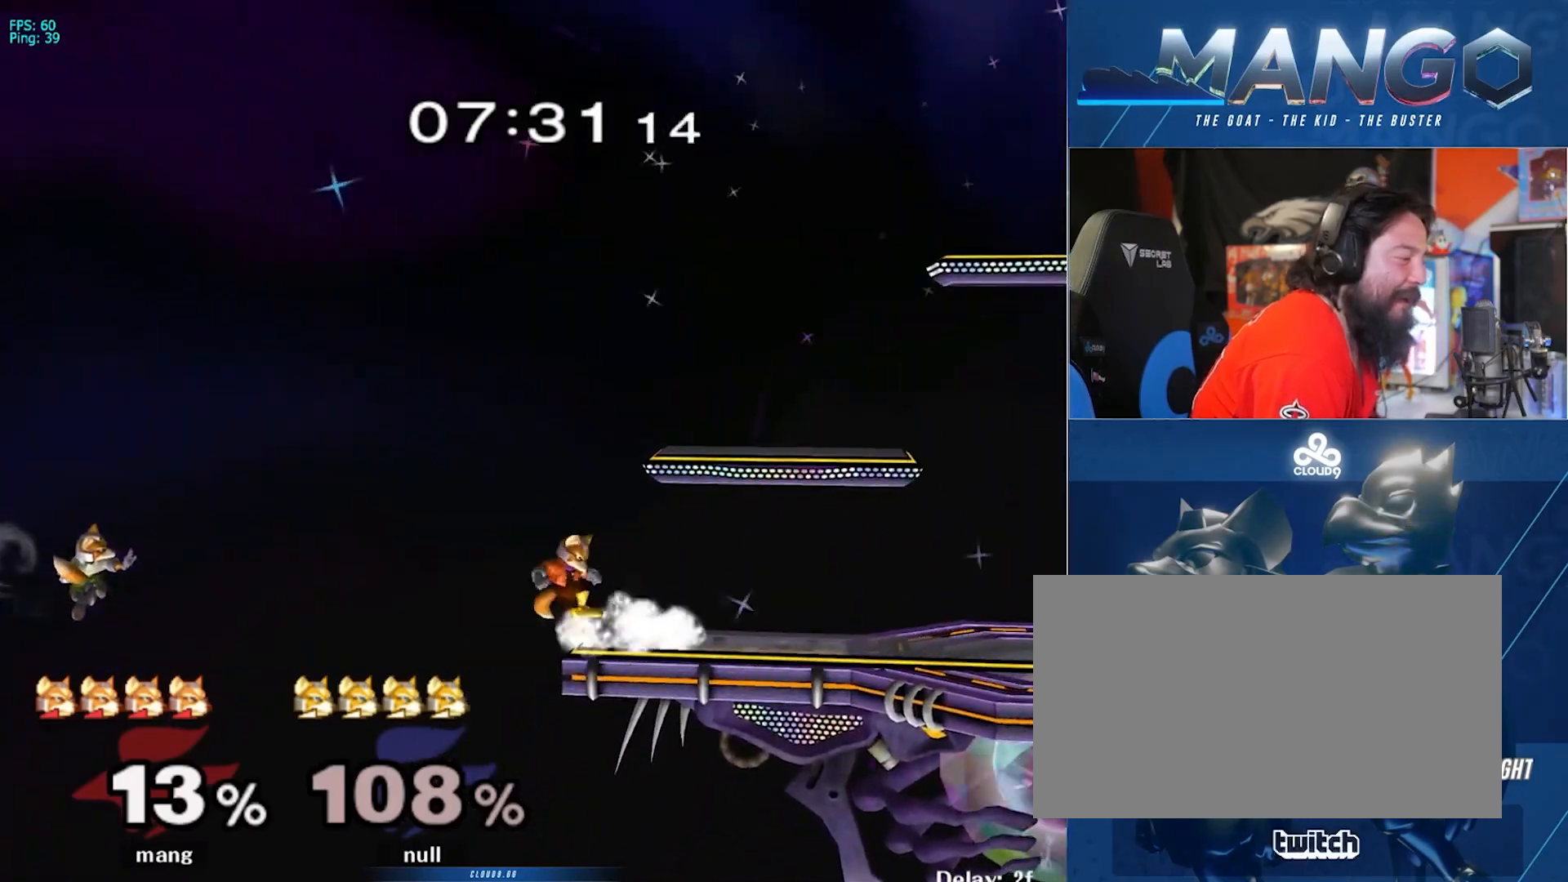
{"buttons": [], "left_stick": "up", "right_stick": "center", "events": [[33, "left_stick", "center"], [67, "L1", "up"], [500, "left_stick", "up"]]}
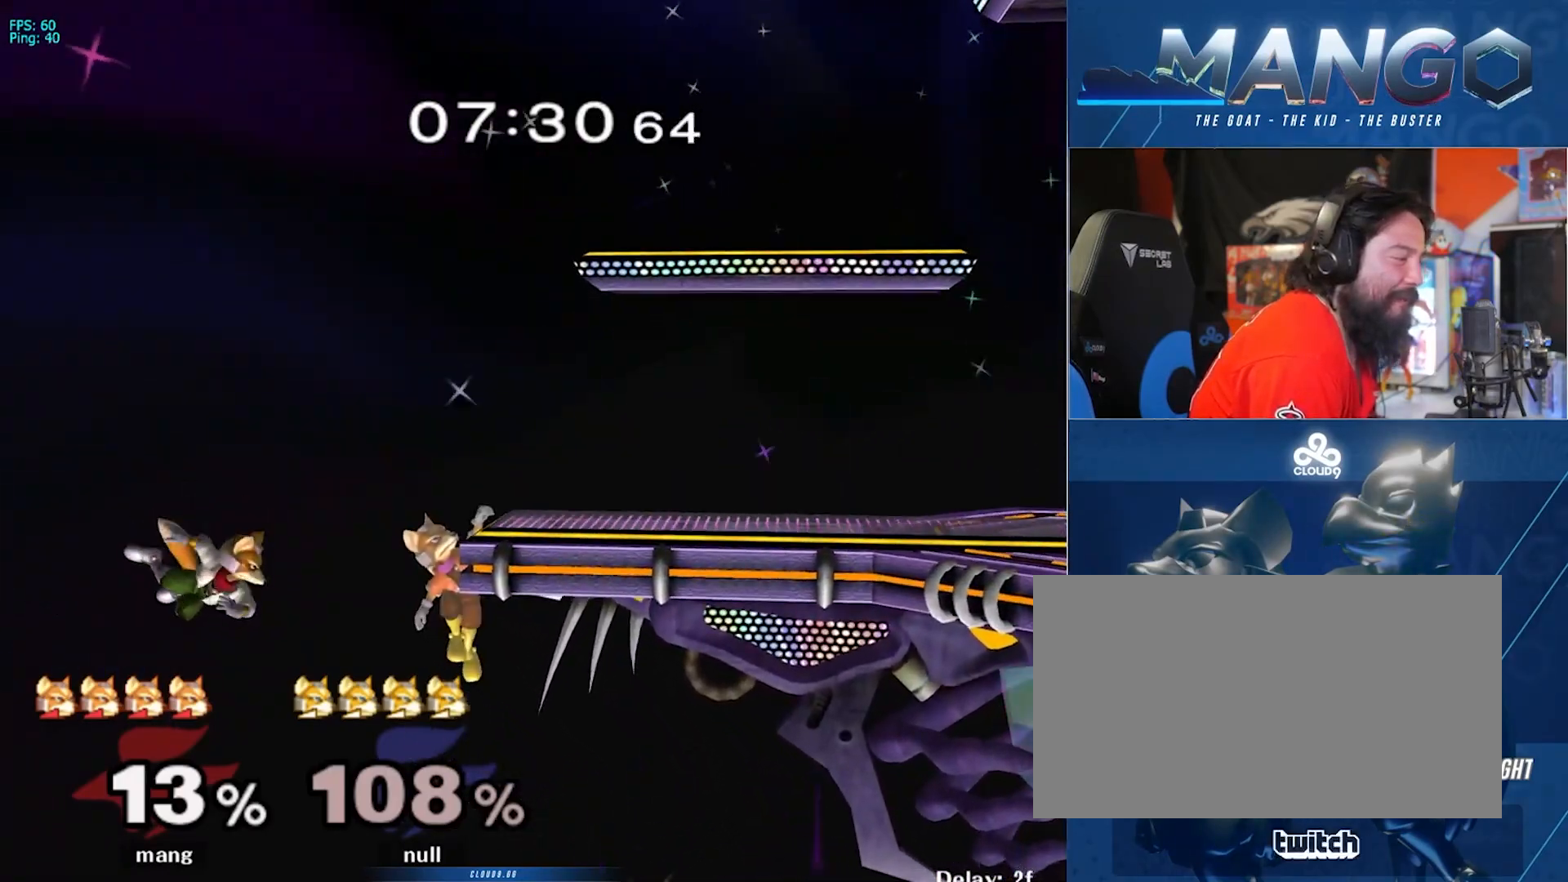
{"buttons": [], "left_stick": "center", "right_stick": "center", "events": [[183, "Y", "down"], [233, "left_stick", "center"], [450, "Y", "up"]]}
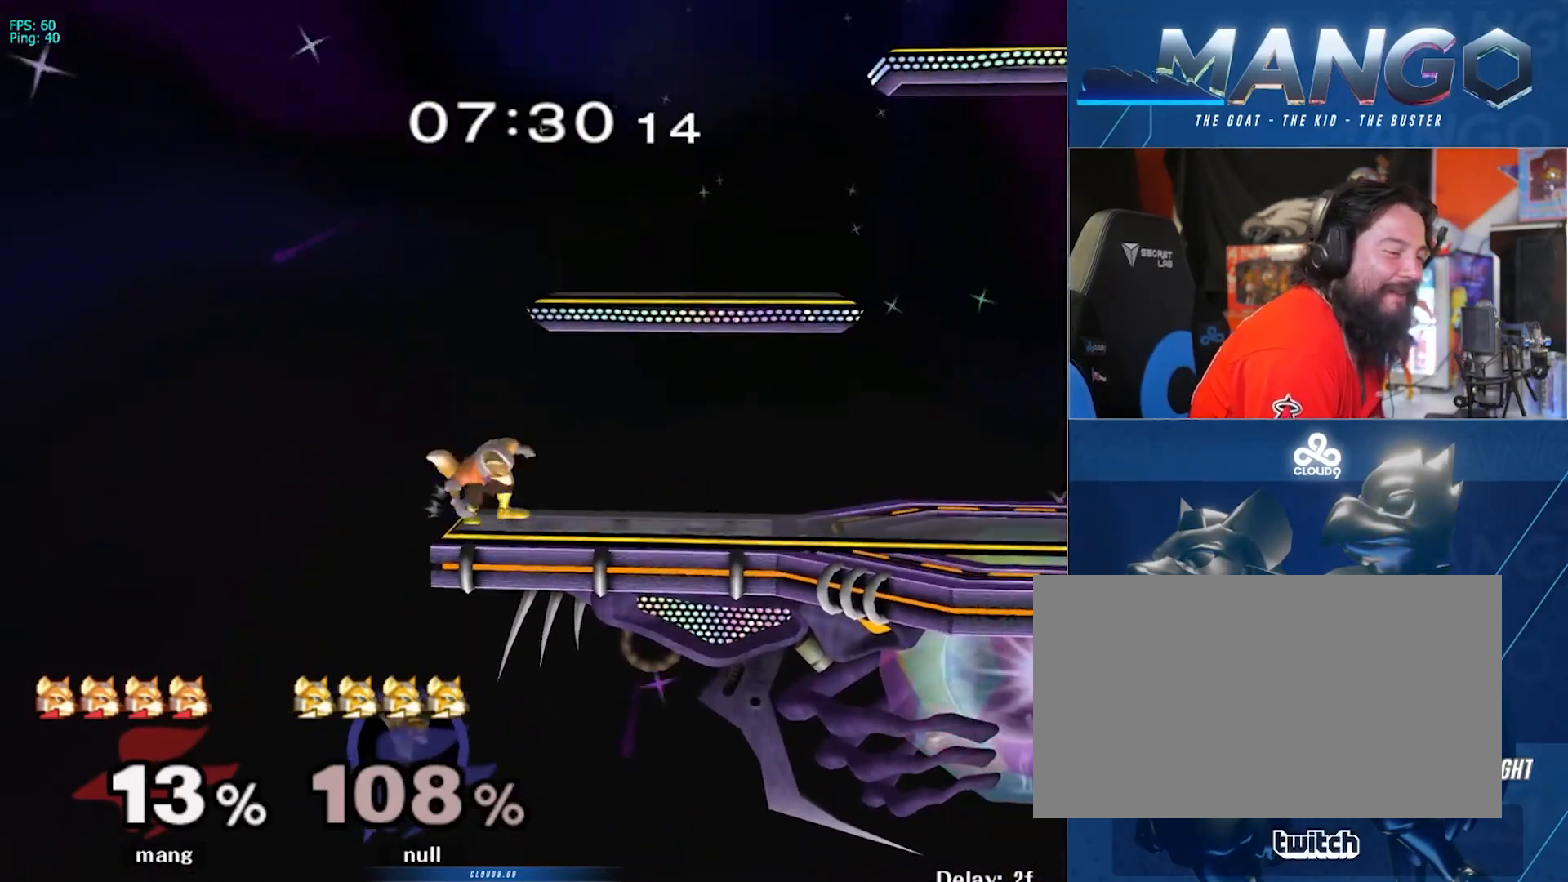
{"buttons": ["L1"], "left_stick": "down", "right_stick": "center", "events": [[117, "left_stick", "right"], [167, "Y", "down"], [200, "Y", "up"], [250, "left_stick", "center"], [317, "A", "down"], [367, "left_stick", "down"], [417, "L1", "down"], [467, "A", "up"]]}
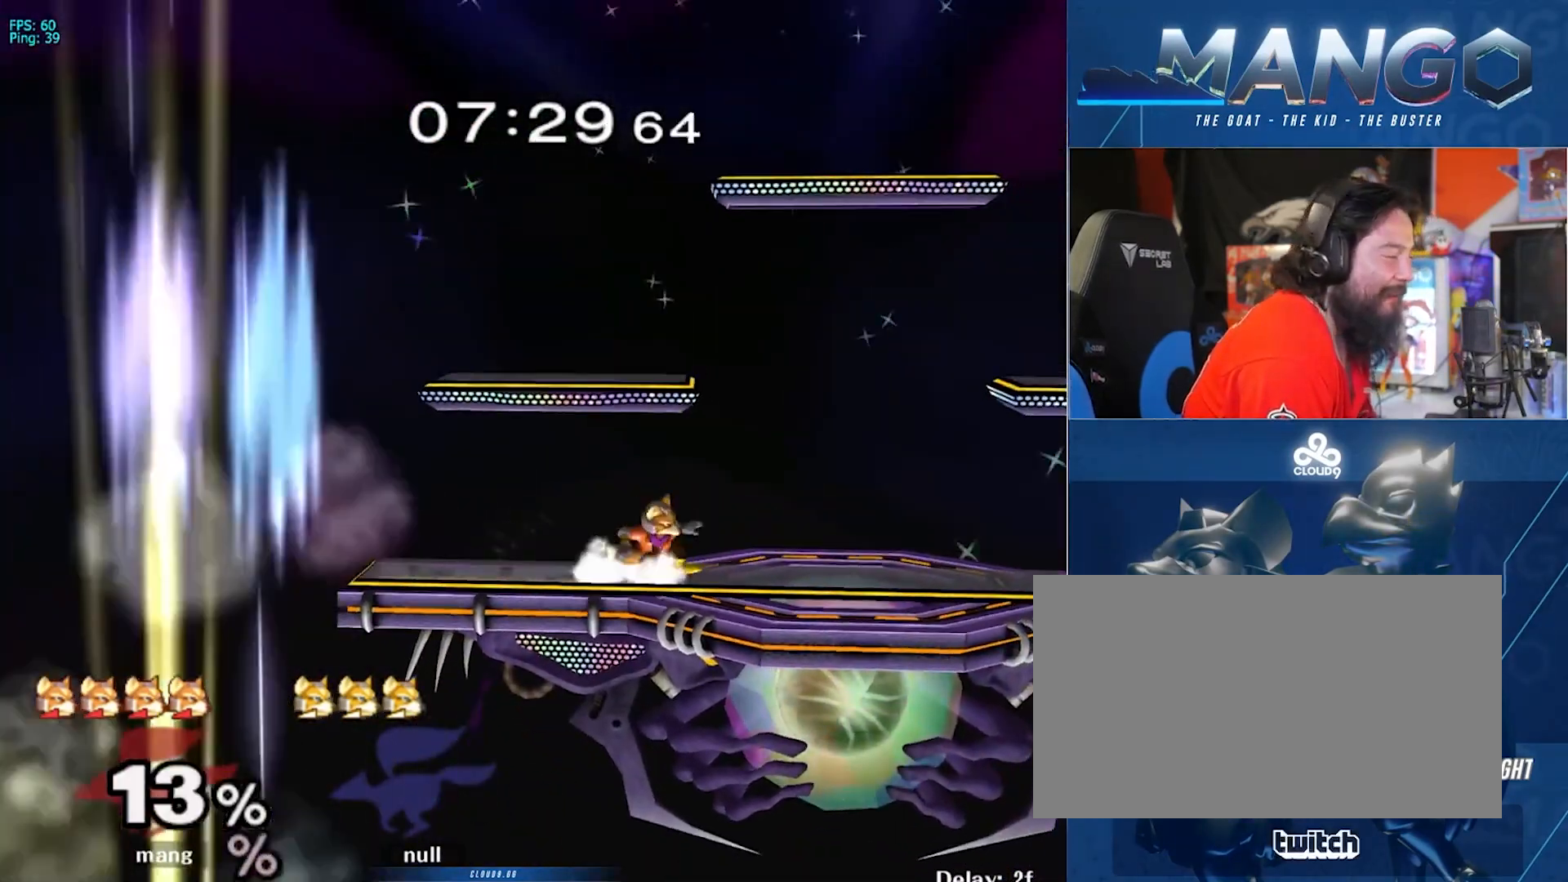
{"buttons": [], "left_stick": "down", "right_stick": "center", "events": [[50, "L1", "up"], [100, "B", "down"], [150, "B", "up"], [217, "Y", "down"], [233, "left_stick", "right"], [250, "Y", "up"], [300, "right_stick", "down"], [383, "right_stick", "center"], [467, "left_stick", "down"]]}
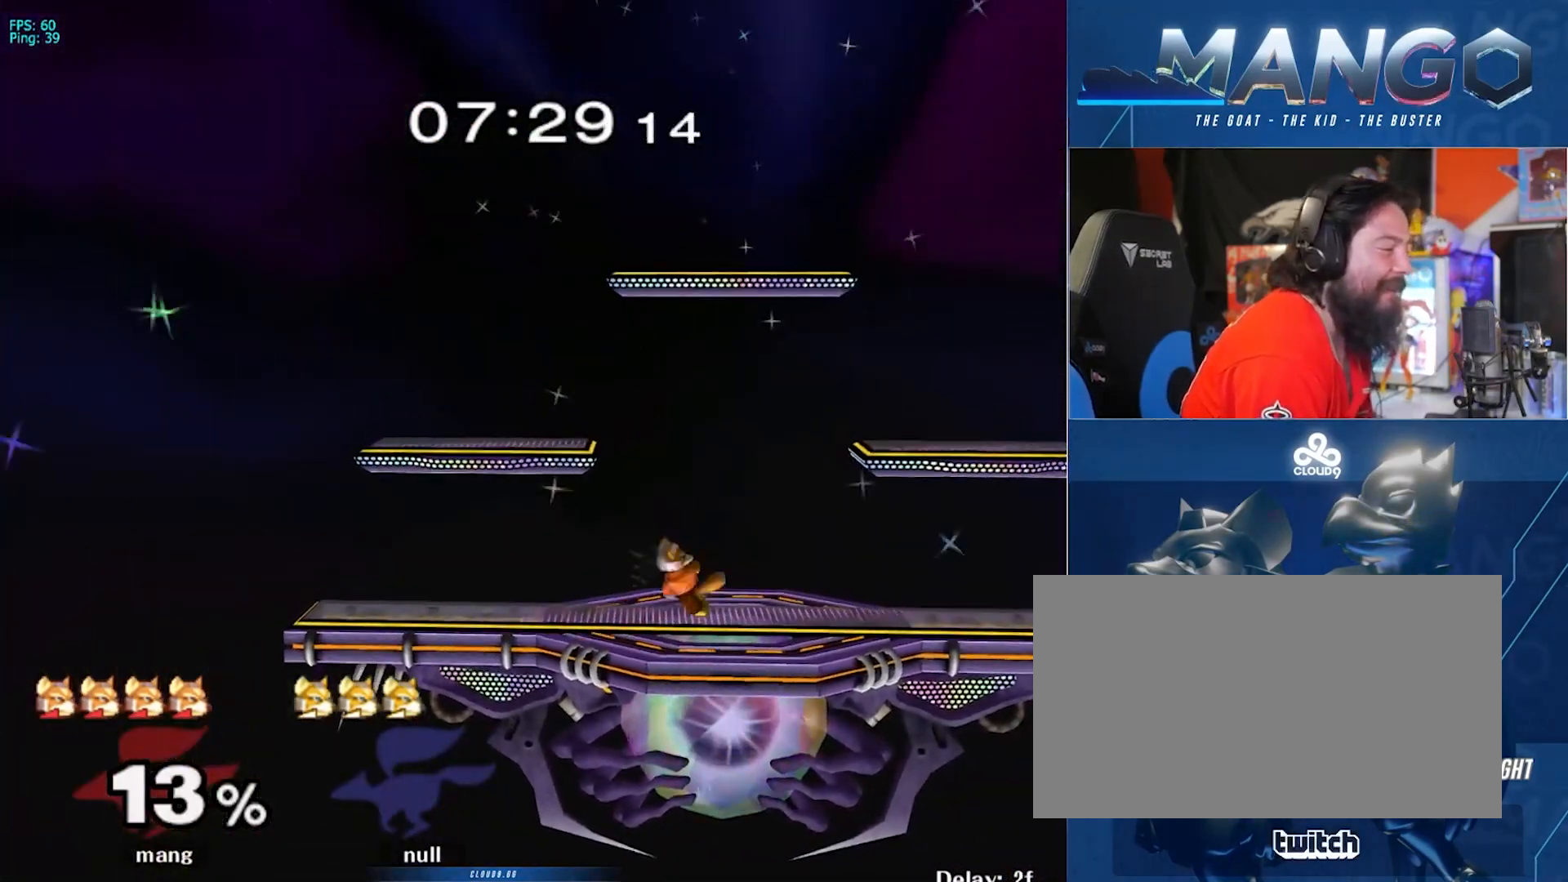
{"buttons": ["Y"], "left_stick": "down-left", "right_stick": "center", "events": [[33, "L1", "down"], [100, "left_stick", "center"], [183, "L1", "up"], [250, "Y", "down"], [333, "Y", "up"], [400, "Y", "down"], [500, "left_stick", "down-left"]]}
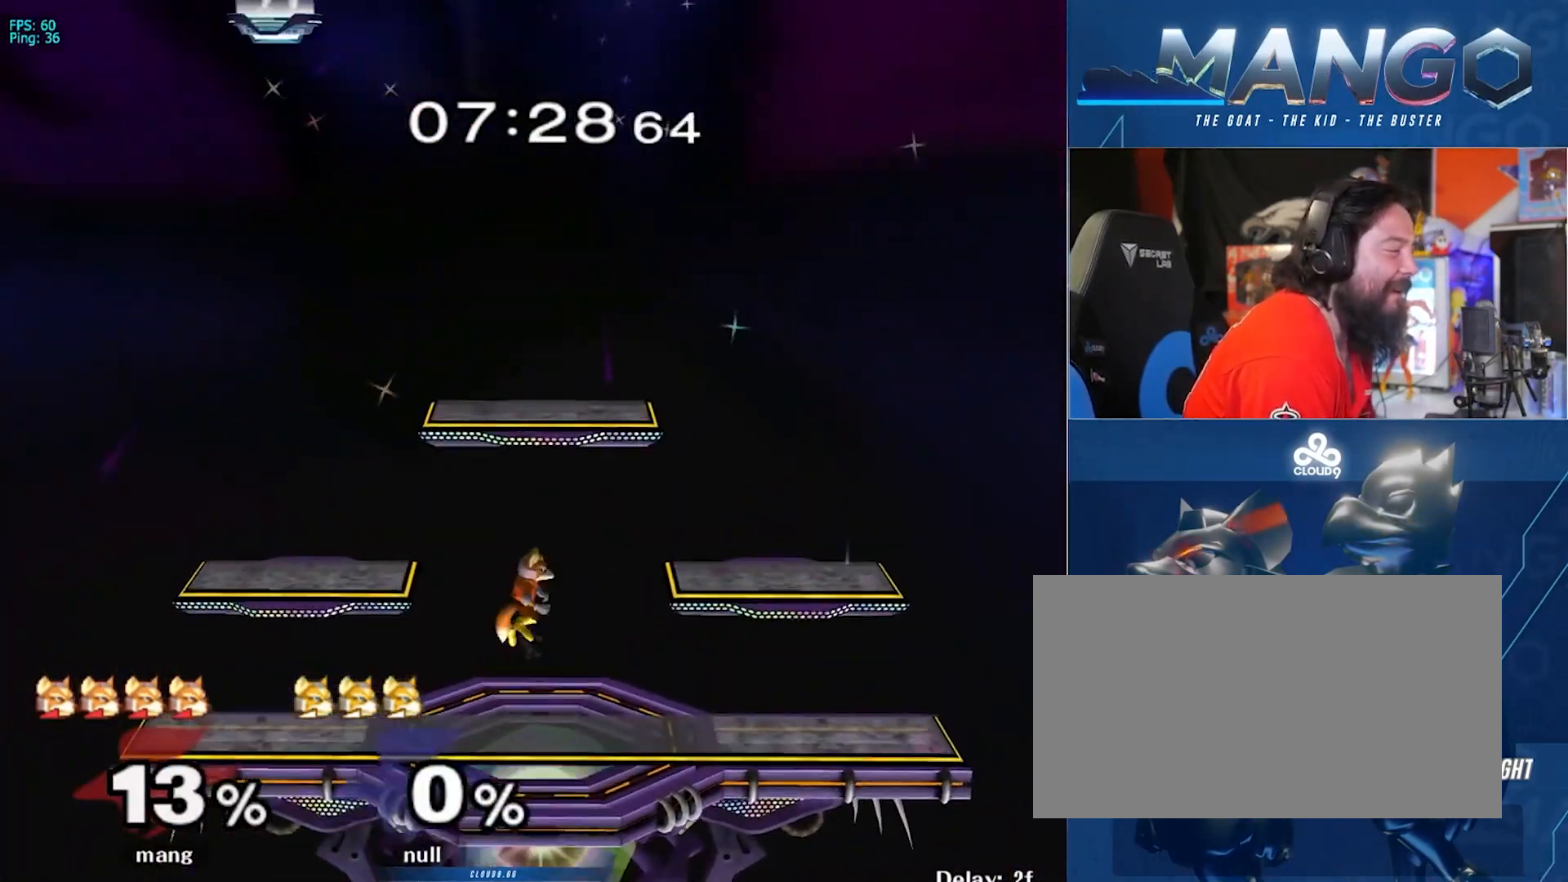
{"buttons": [], "left_stick": "right", "right_stick": "center", "events": [[83, "Y", "up"], [150, "Y", "down"], [267, "L1", "down"], [267, "left_stick", "down"], [317, "Y", "up"], [400, "left_stick", "center"], [417, "L1", "up"], [500, "left_stick", "right"]]}
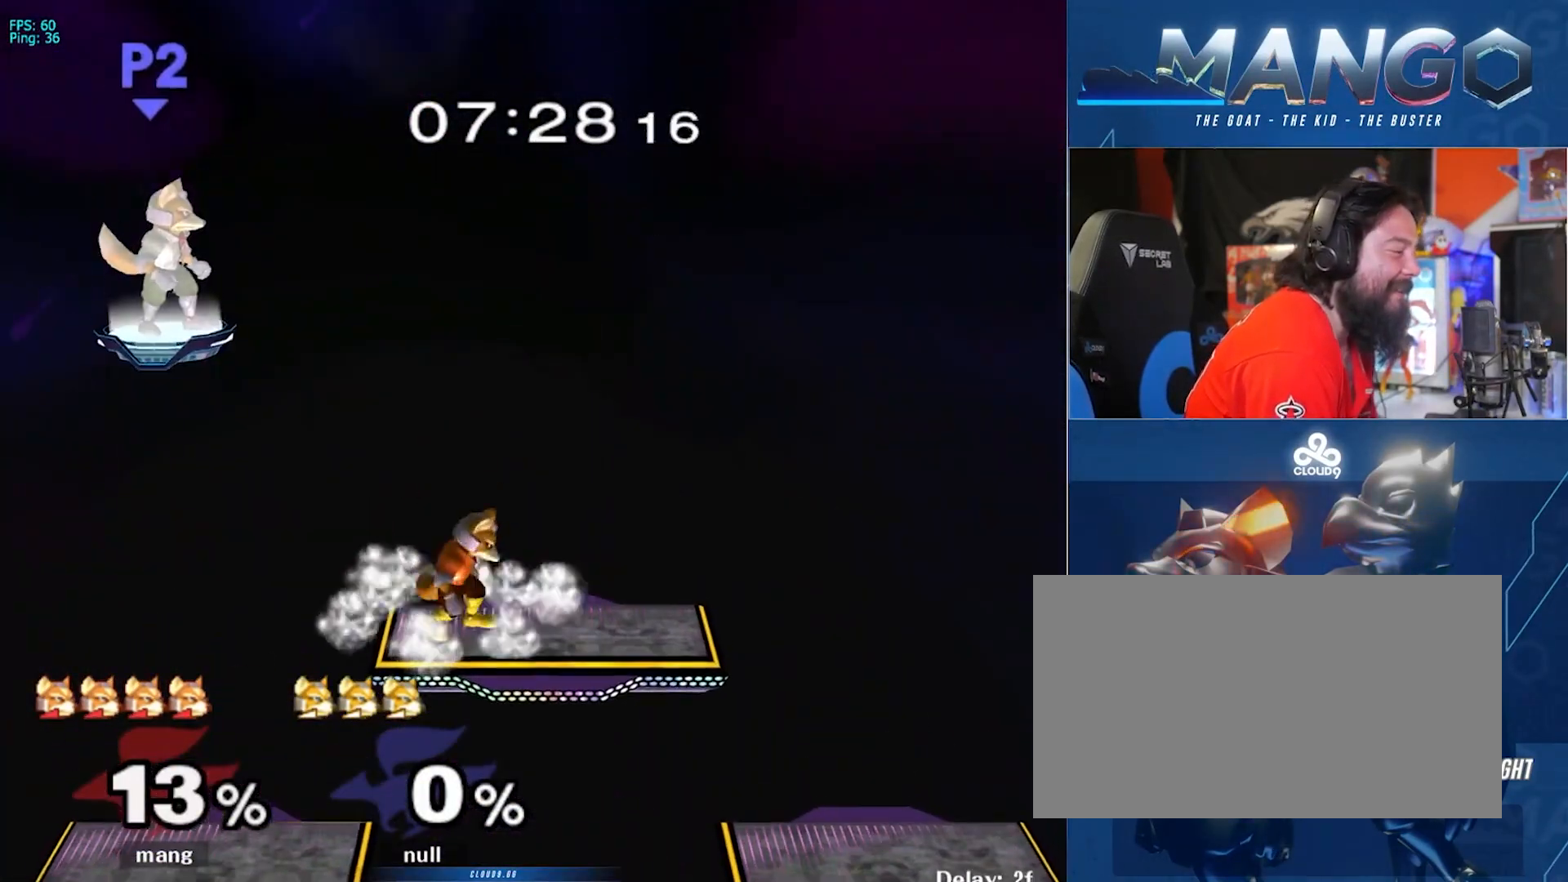
{"buttons": [], "left_stick": "center", "right_stick": "center", "events": [[83, "Y", "down"], [133, "Y", "up"], [183, "left_stick", "center"], [333, "left_stick", "down"], [450, "left_stick", "center"]]}